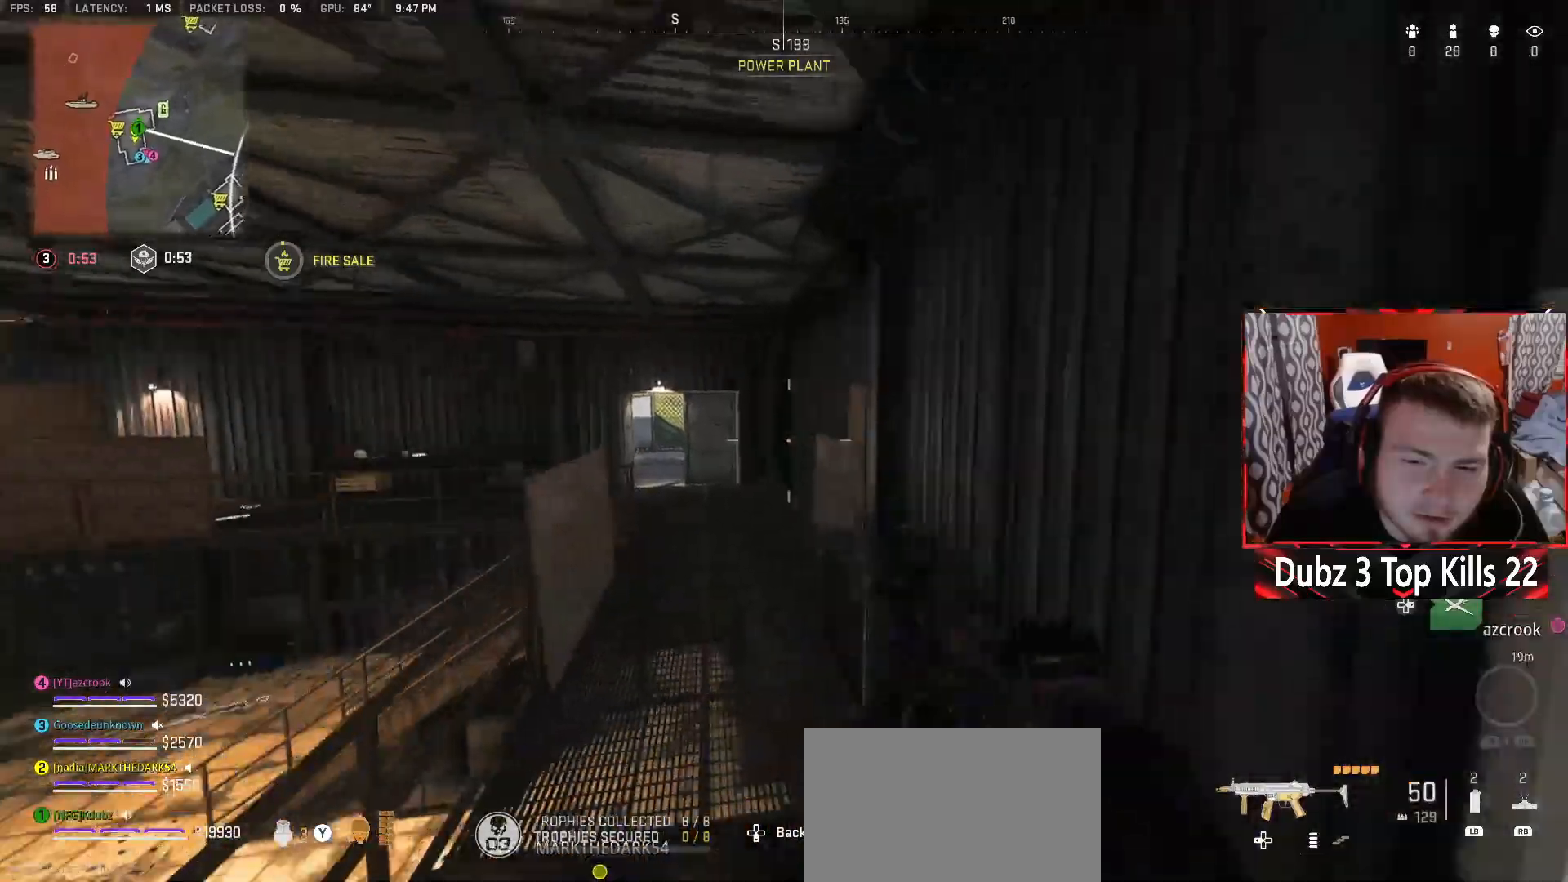
Gameplay with a controller (Xbox layout); each line is a JSON object with the inputs held at the frame after it. "events" lists button and stick changes between this image and that frame as [ms after this image, input, new state], when the widget could be followed in between.
{"buttons": [], "left_stick": "up-right", "right_stick": "center", "events": [[50, "A", "up"], [50, "right_stick", "center"], [133, "left_stick", "up-right"]]}
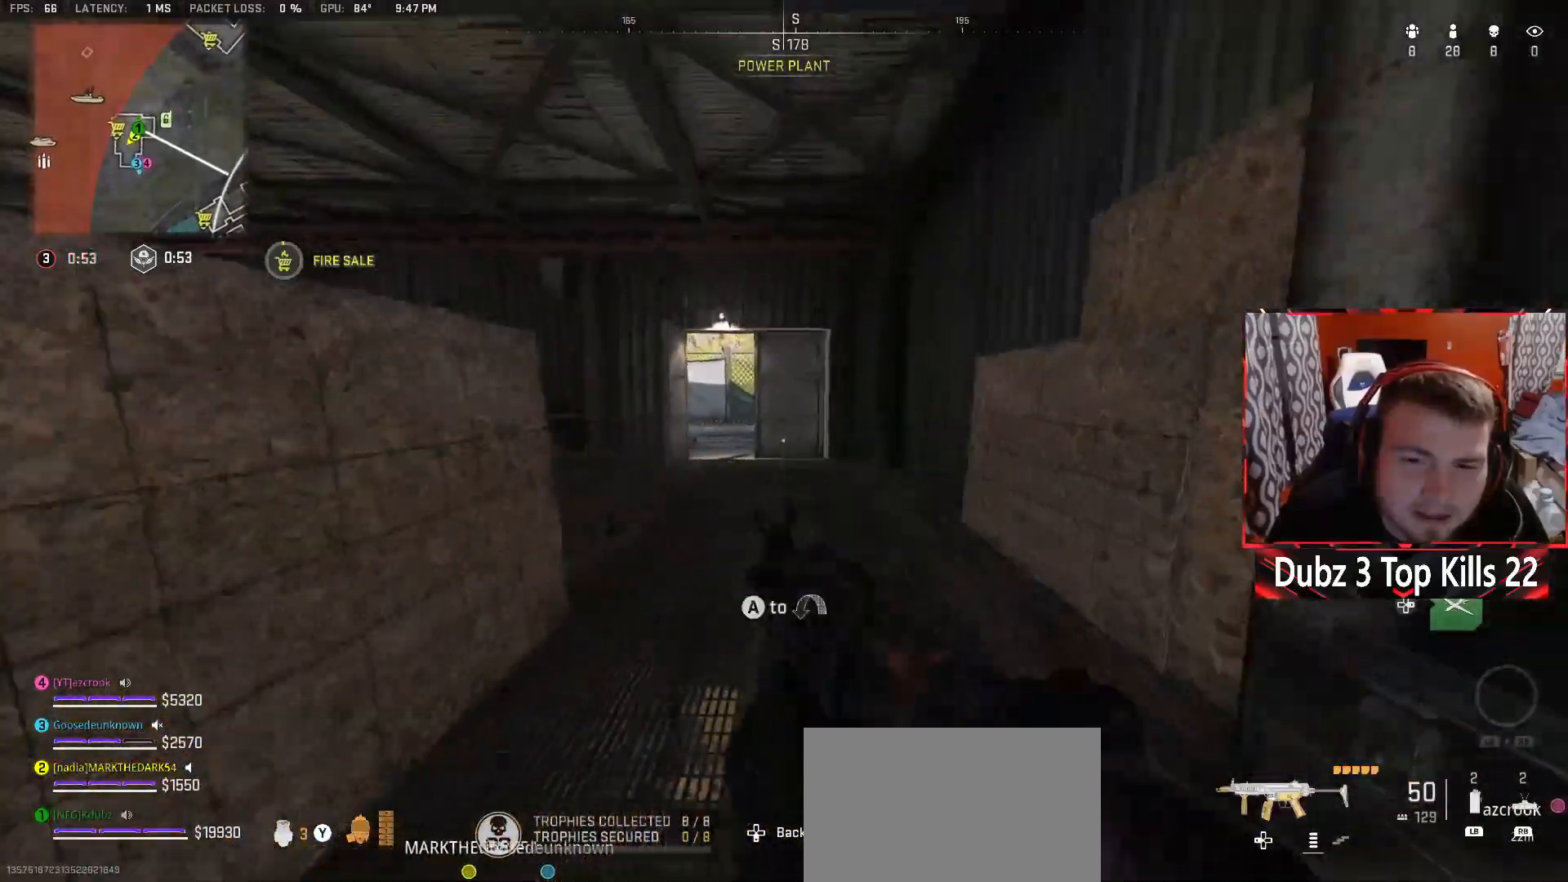
{"buttons": [], "left_stick": "up-right", "right_stick": "center", "events": [[117, "left_stick", "up"], [300, "right_stick", "left"], [350, "left_stick", "up-right"], [417, "right_stick", "center"]]}
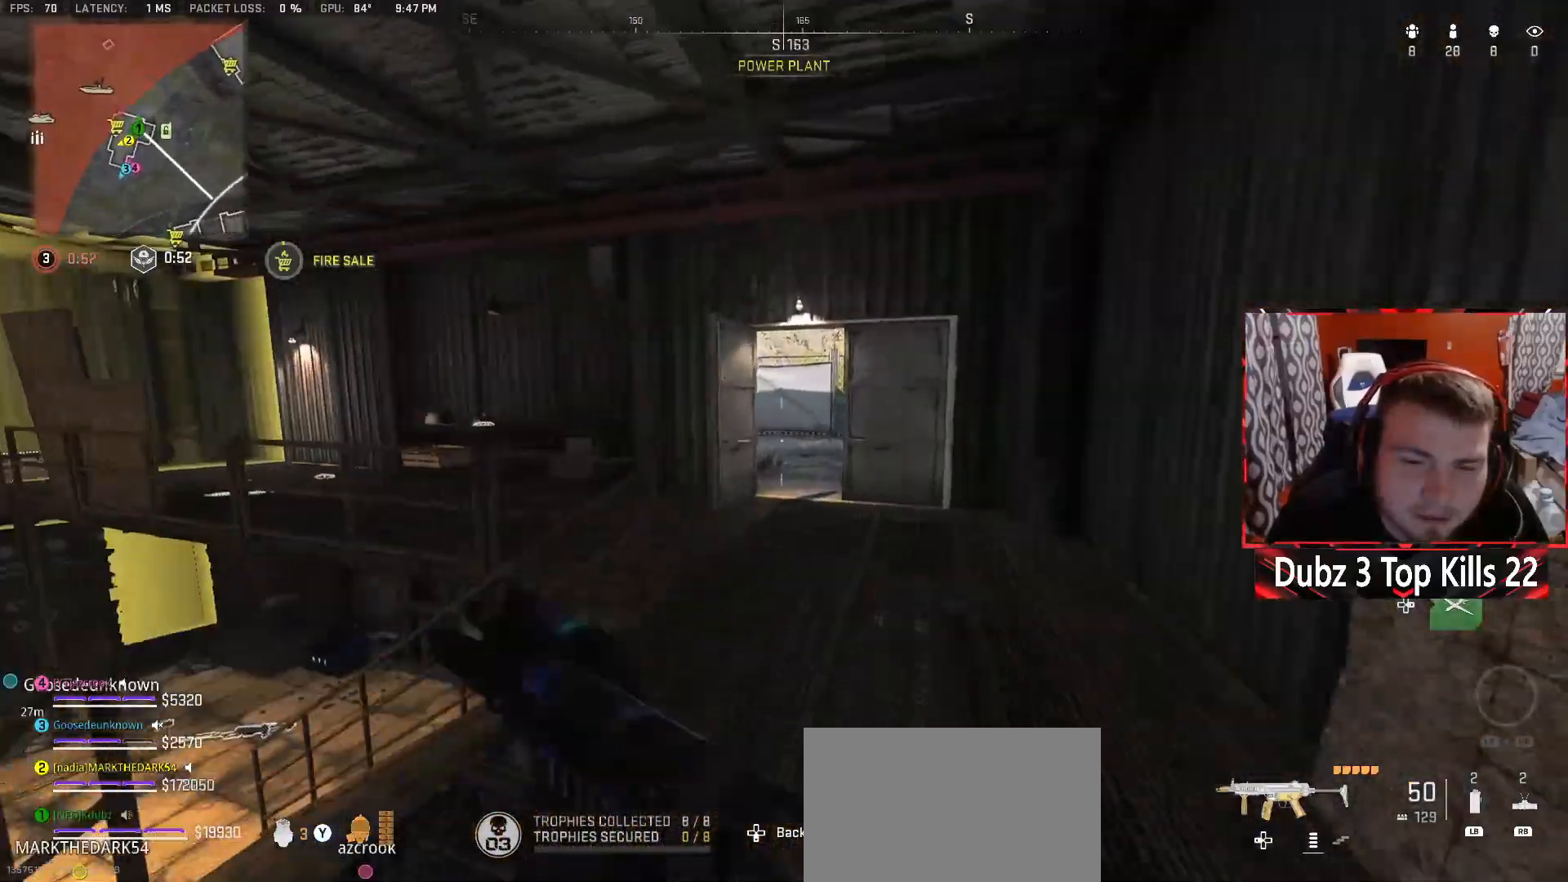
{"buttons": [], "left_stick": "up-right", "right_stick": "center", "events": [[150, "left_stick", "up"], [217, "right_stick", "left"], [350, "left_stick", "up-right"], [367, "right_stick", "center"]]}
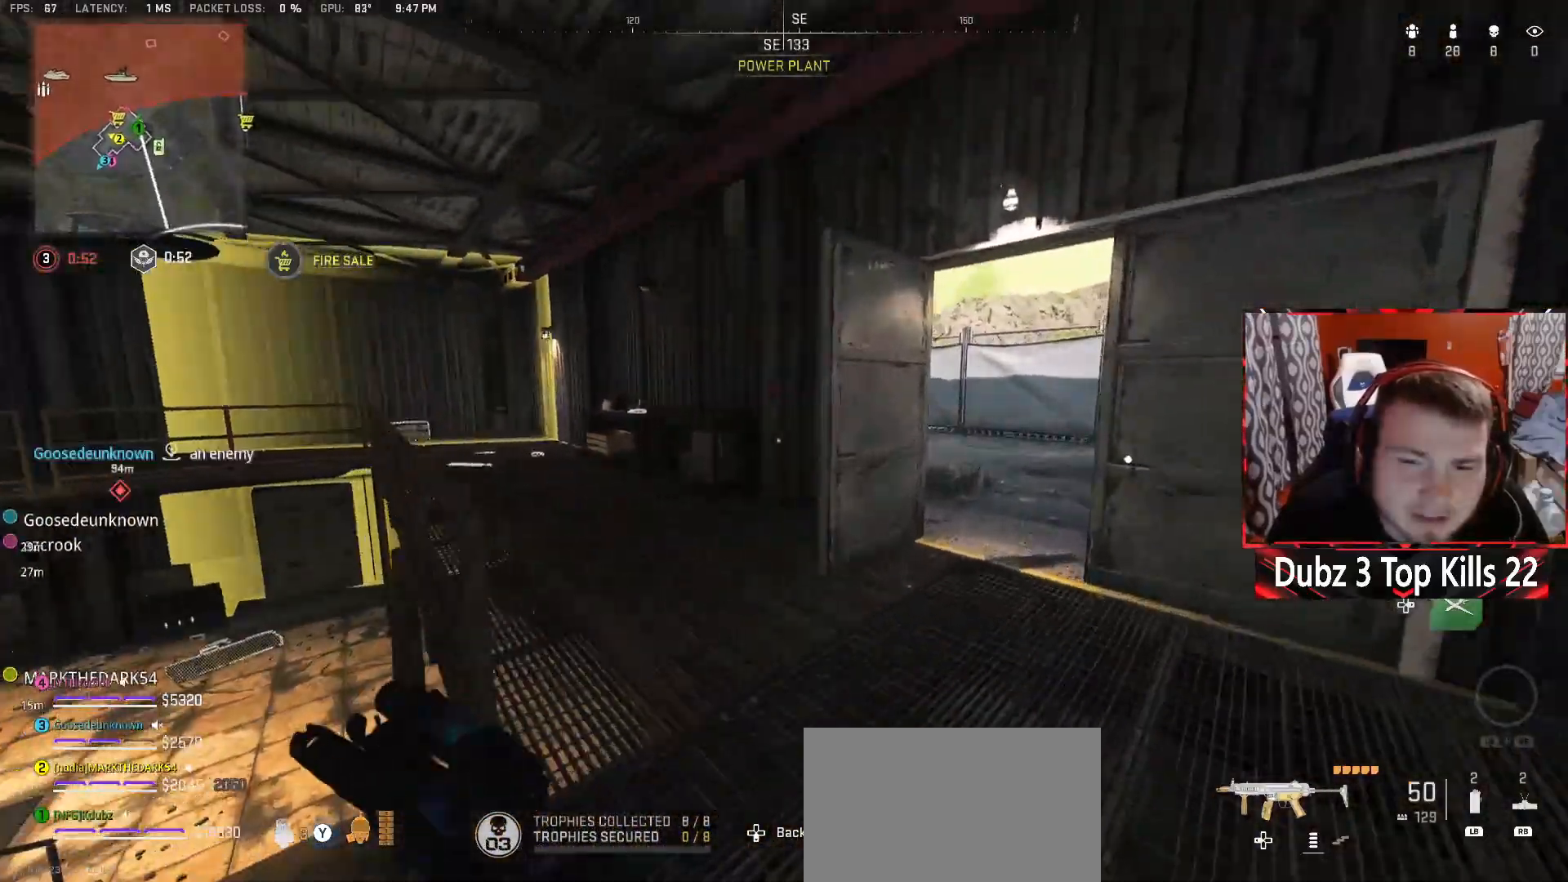
{"buttons": ["L3"], "left_stick": "up", "right_stick": "left", "events": [[17, "left_stick", "up"], [100, "right_stick", "left"], [217, "left_stick", "center"], [250, "right_stick", "center"], [333, "left_stick", "up"], [450, "L3", "down"], [500, "right_stick", "left"]]}
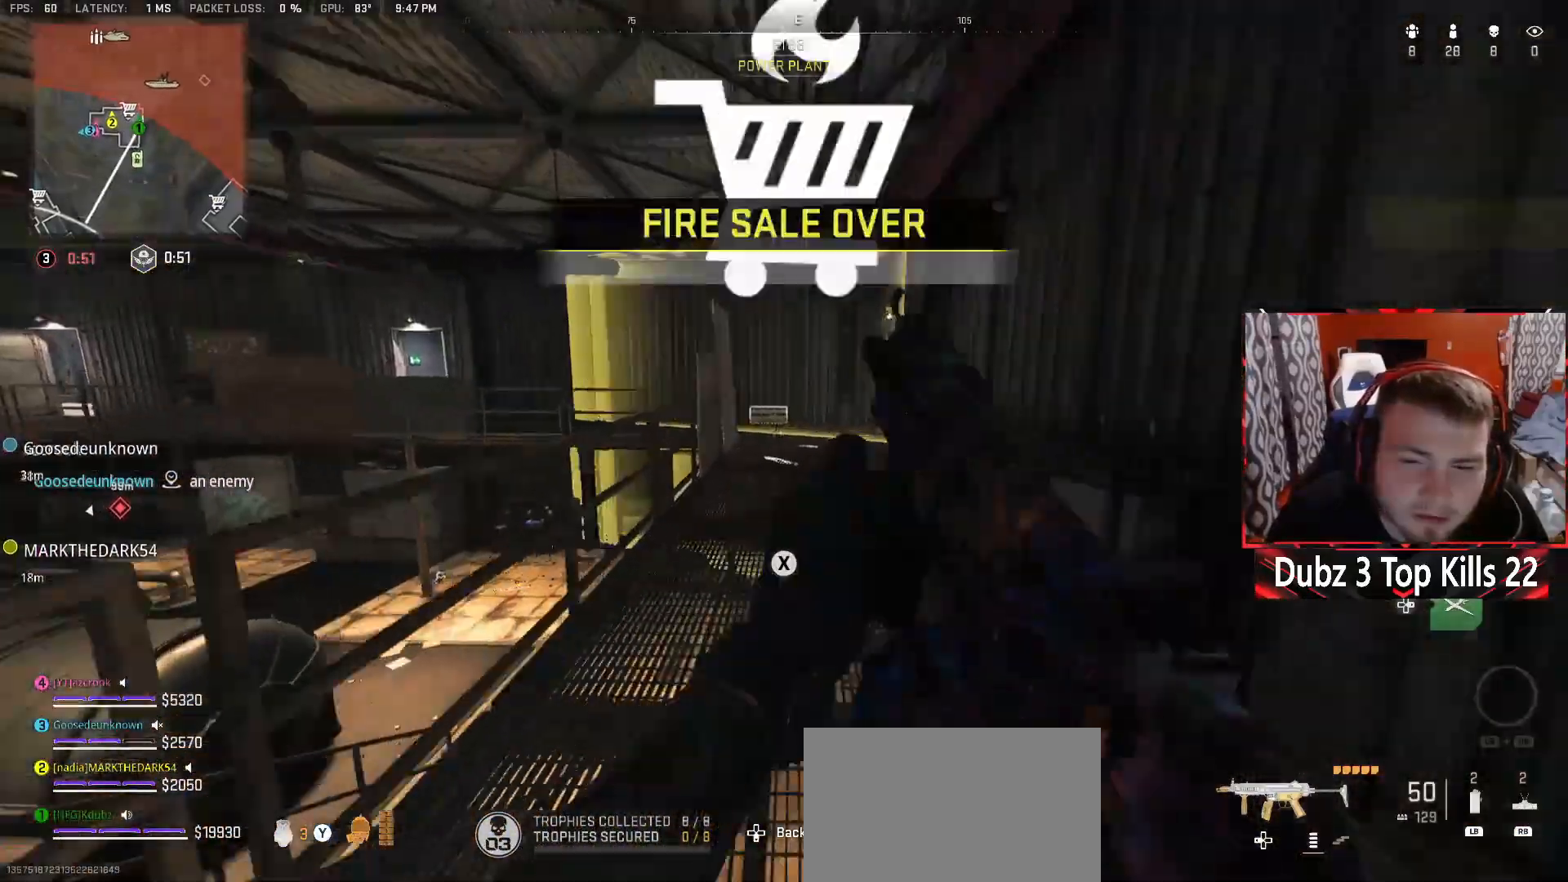
{"buttons": ["L3"], "left_stick": "up-left", "right_stick": "center", "events": [[100, "L3", "up"], [100, "left_stick", "right"], [183, "left_stick", "down"], [233, "left_stick", "down-left"], [317, "right_stick", "center"], [367, "left_stick", "up-left"], [467, "L3", "down"]]}
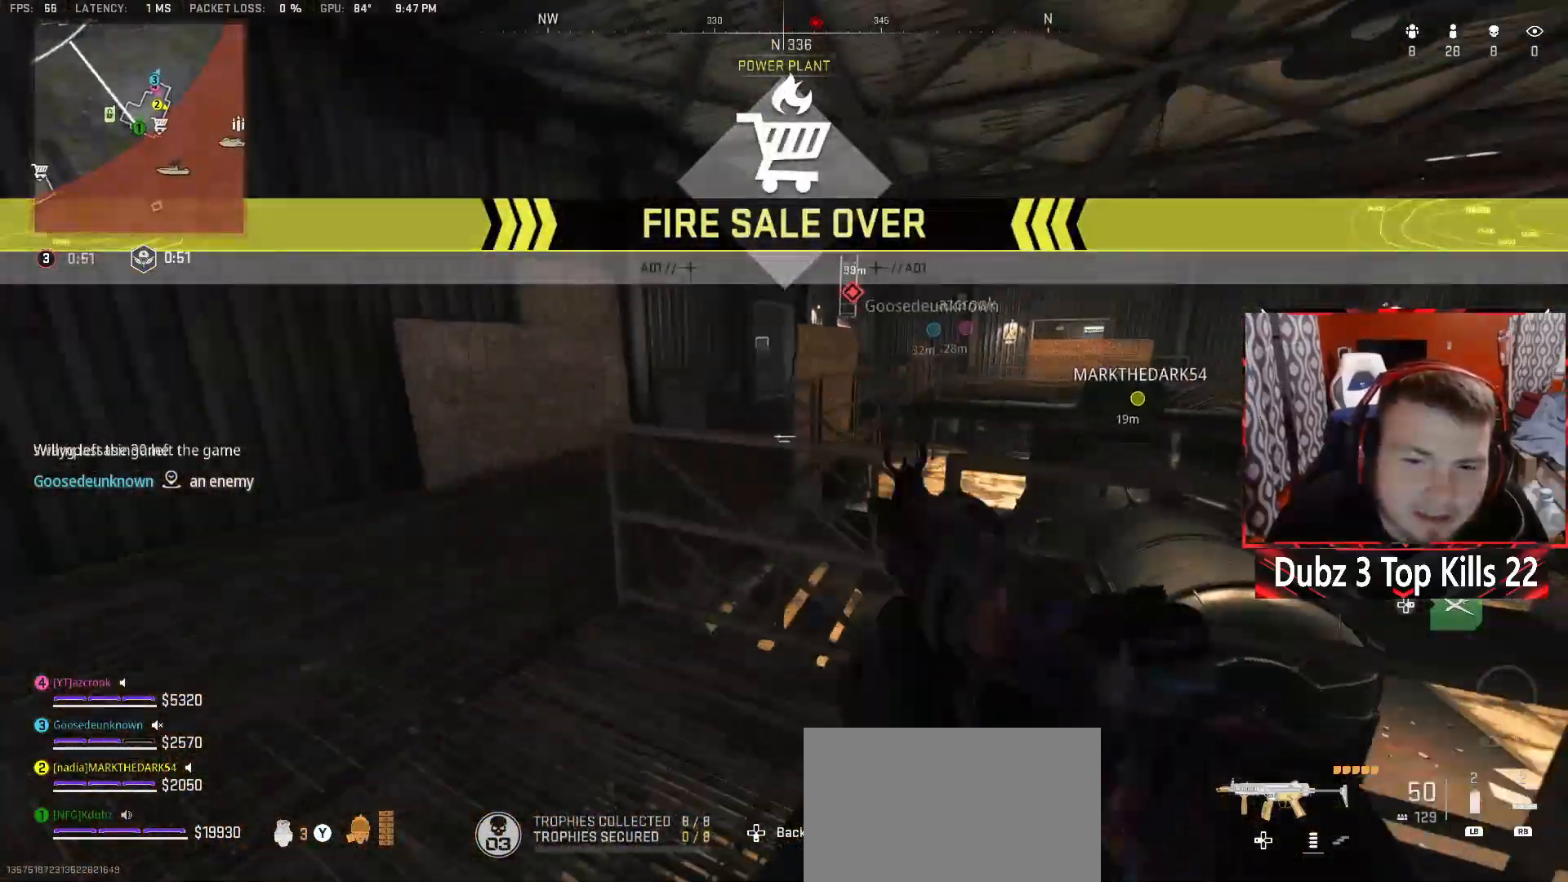
{"buttons": [], "left_stick": "up", "right_stick": "right", "events": [[33, "right_stick", "up"], [83, "right_stick", "center"], [133, "L3", "up"], [183, "left_stick", "left"], [350, "left_stick", "up-left"], [450, "left_stick", "up"], [450, "right_stick", "right"]]}
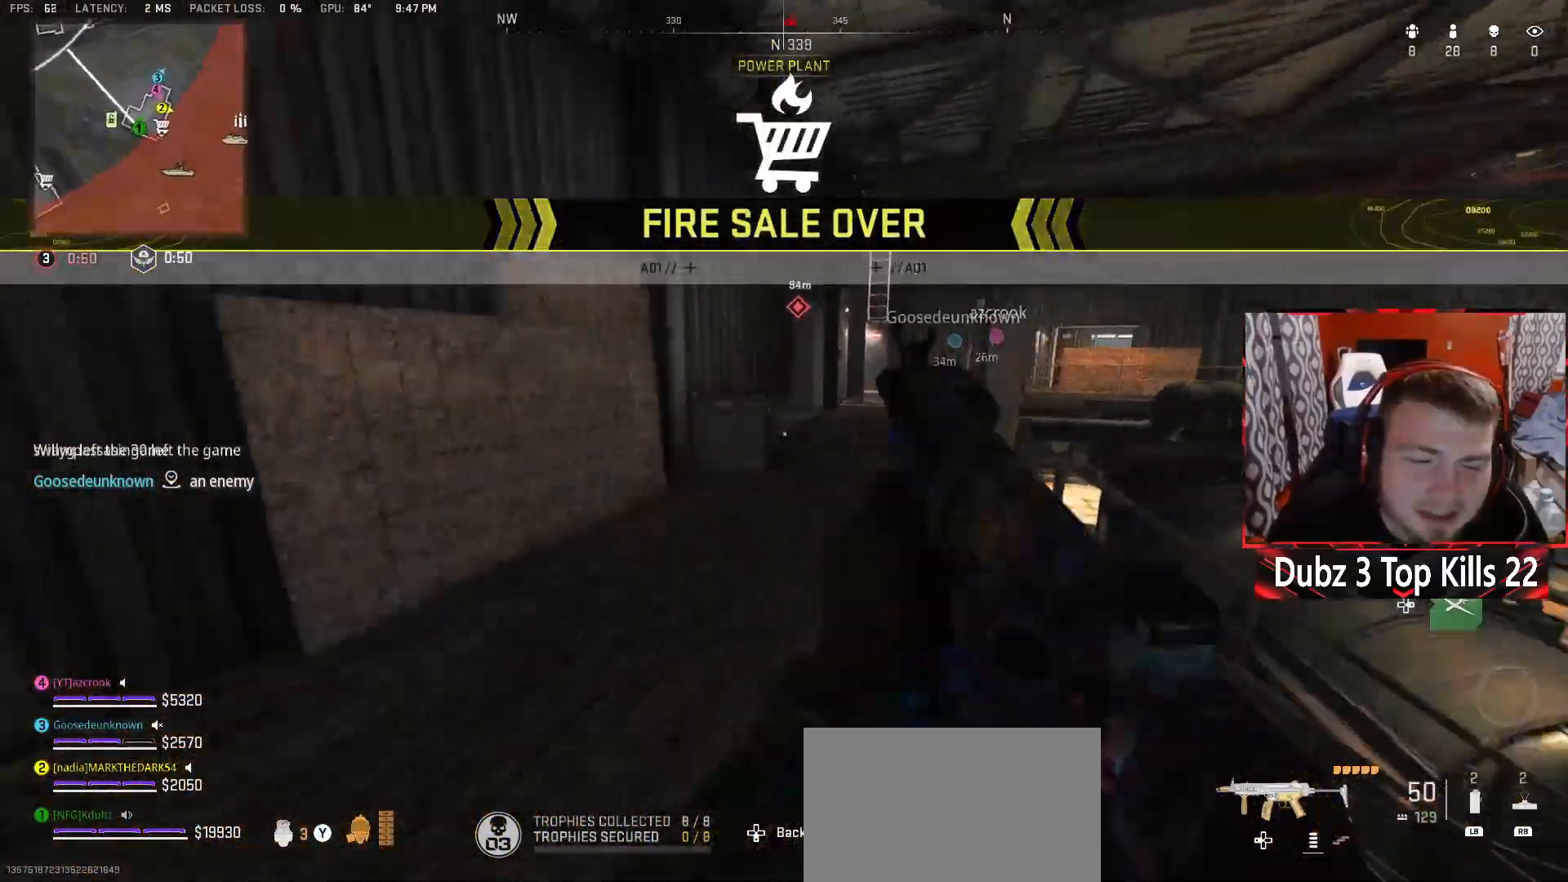
{"buttons": [], "left_stick": "center", "right_stick": "center", "events": [[83, "right_stick", "center"], [267, "A", "down"], [417, "left_stick", "center"], [483, "A", "up"]]}
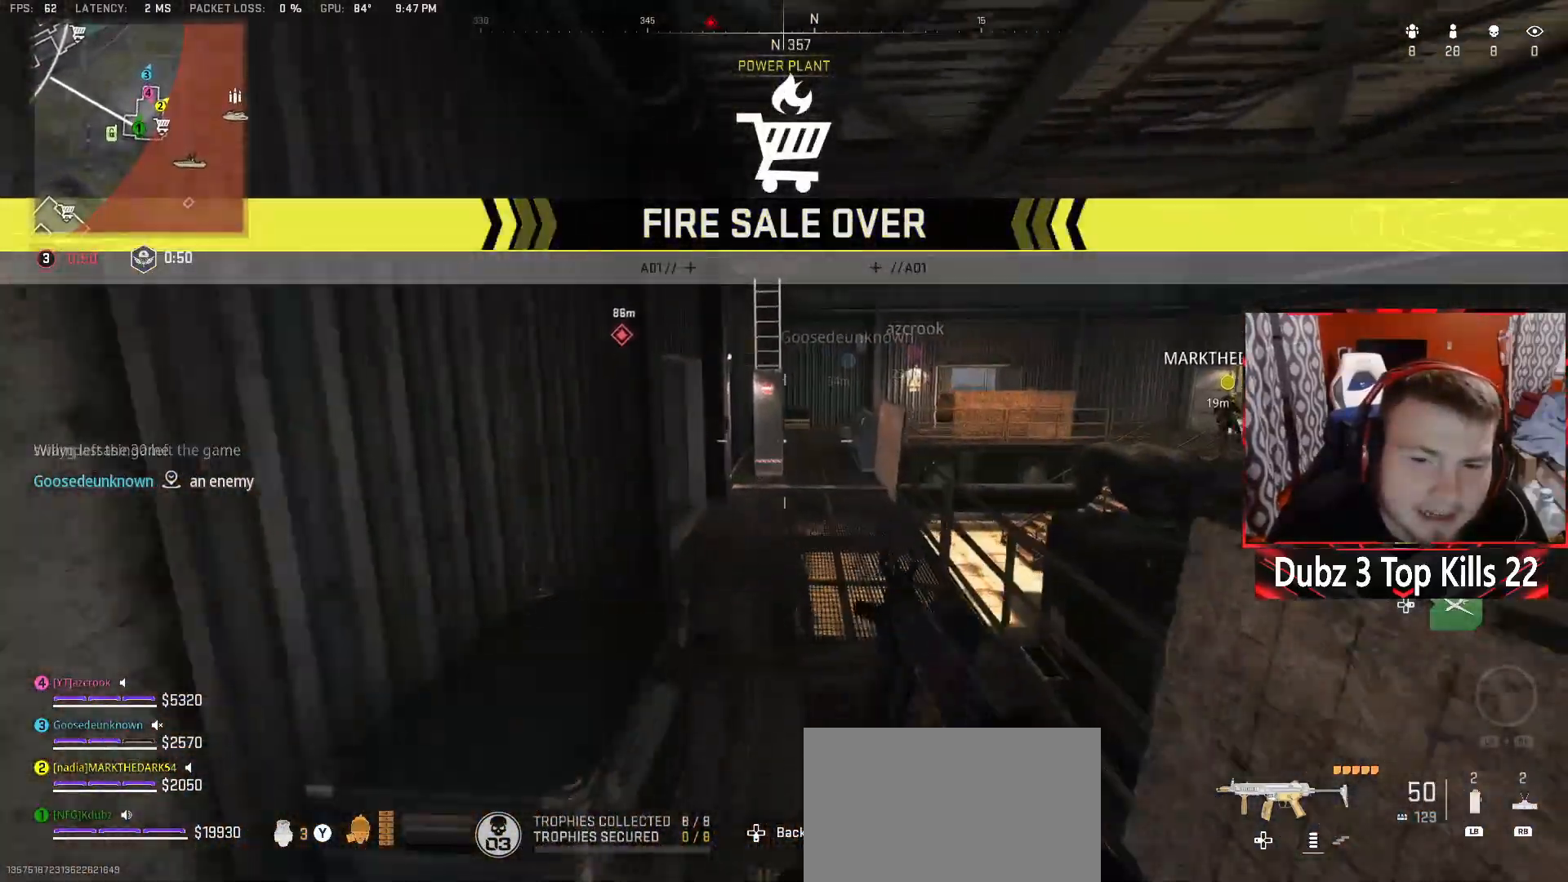
{"buttons": [], "left_stick": "up", "right_stick": "left", "events": [[67, "left_stick", "up-right"], [200, "left_stick", "up"], [417, "right_stick", "left"]]}
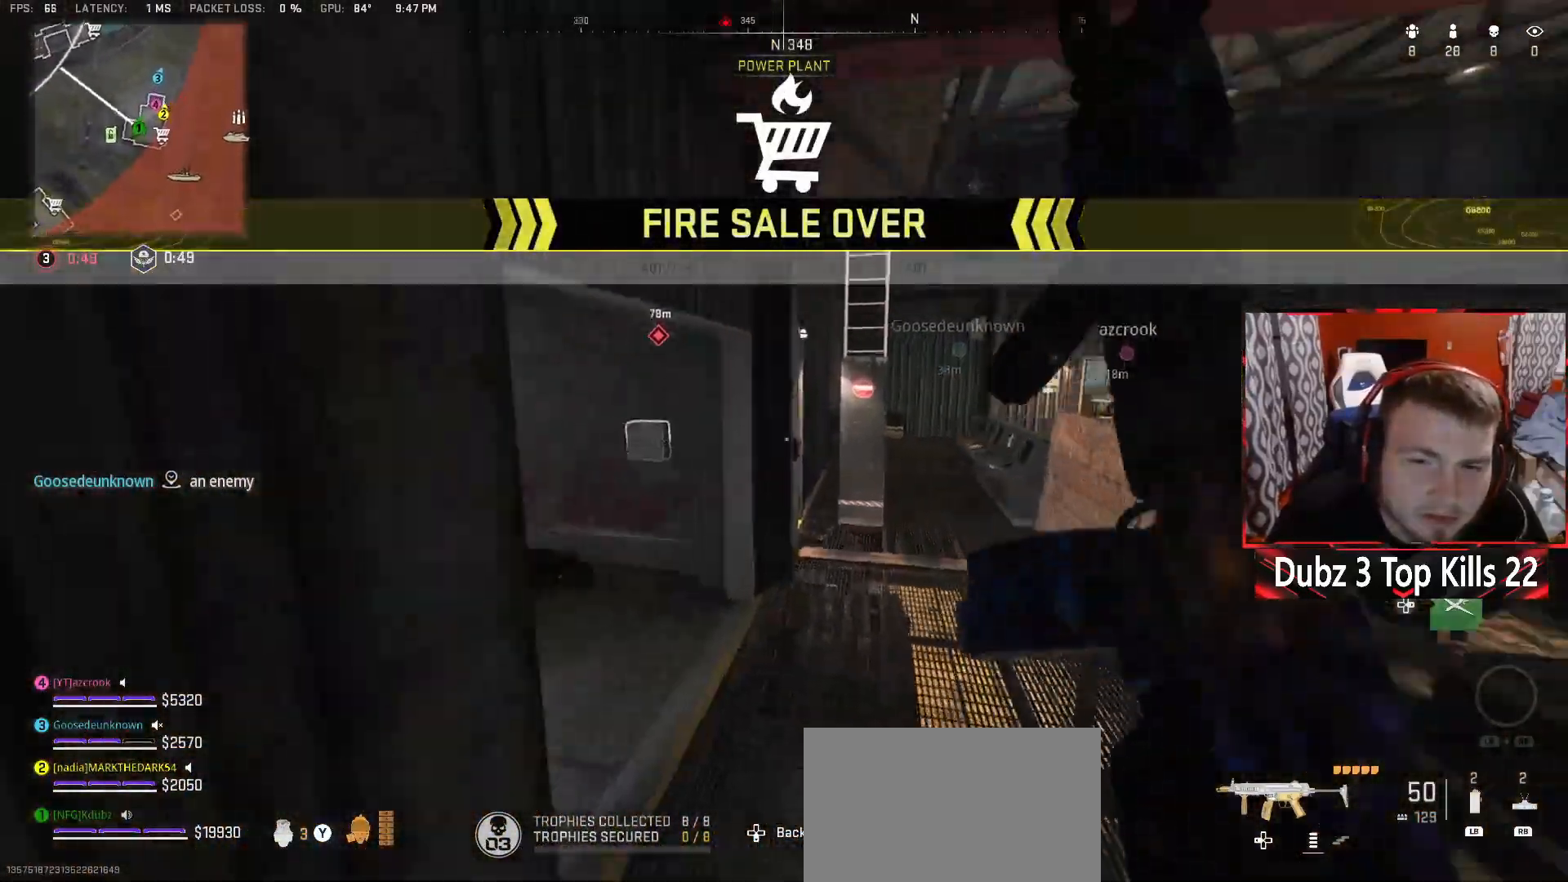
{"buttons": [], "left_stick": "up", "right_stick": "left", "events": [[67, "left_stick", "right"], [117, "left_stick", "center"], [183, "right_stick", "center"], [250, "left_stick", "up"], [417, "right_stick", "left"]]}
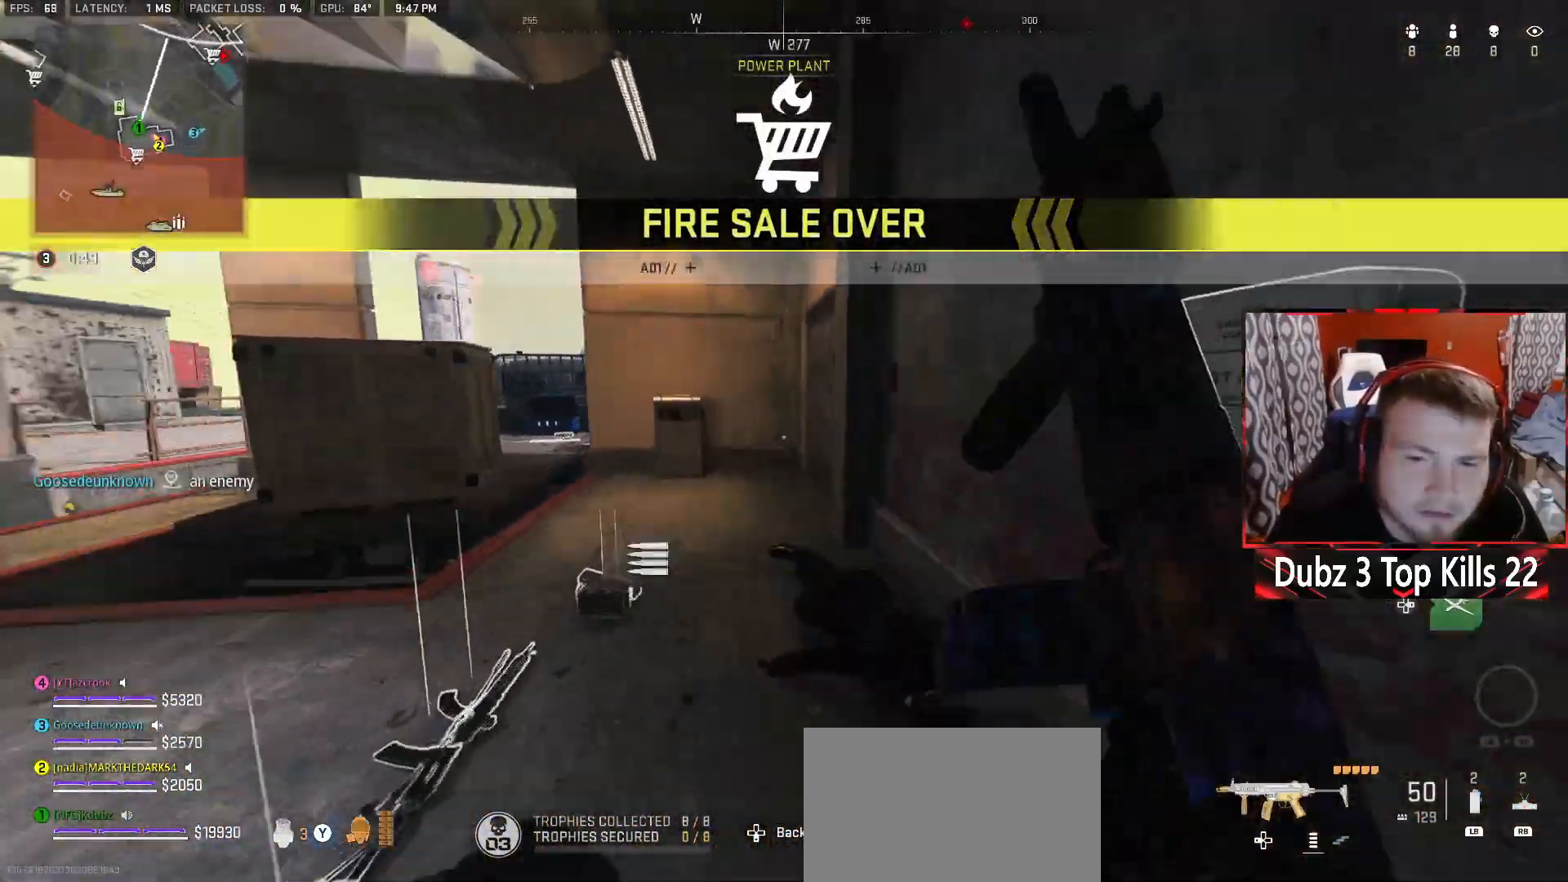
{"buttons": ["A"], "left_stick": "center", "right_stick": "center", "events": [[83, "right_stick", "center"], [200, "A", "down"], [300, "left_stick", "center"]]}
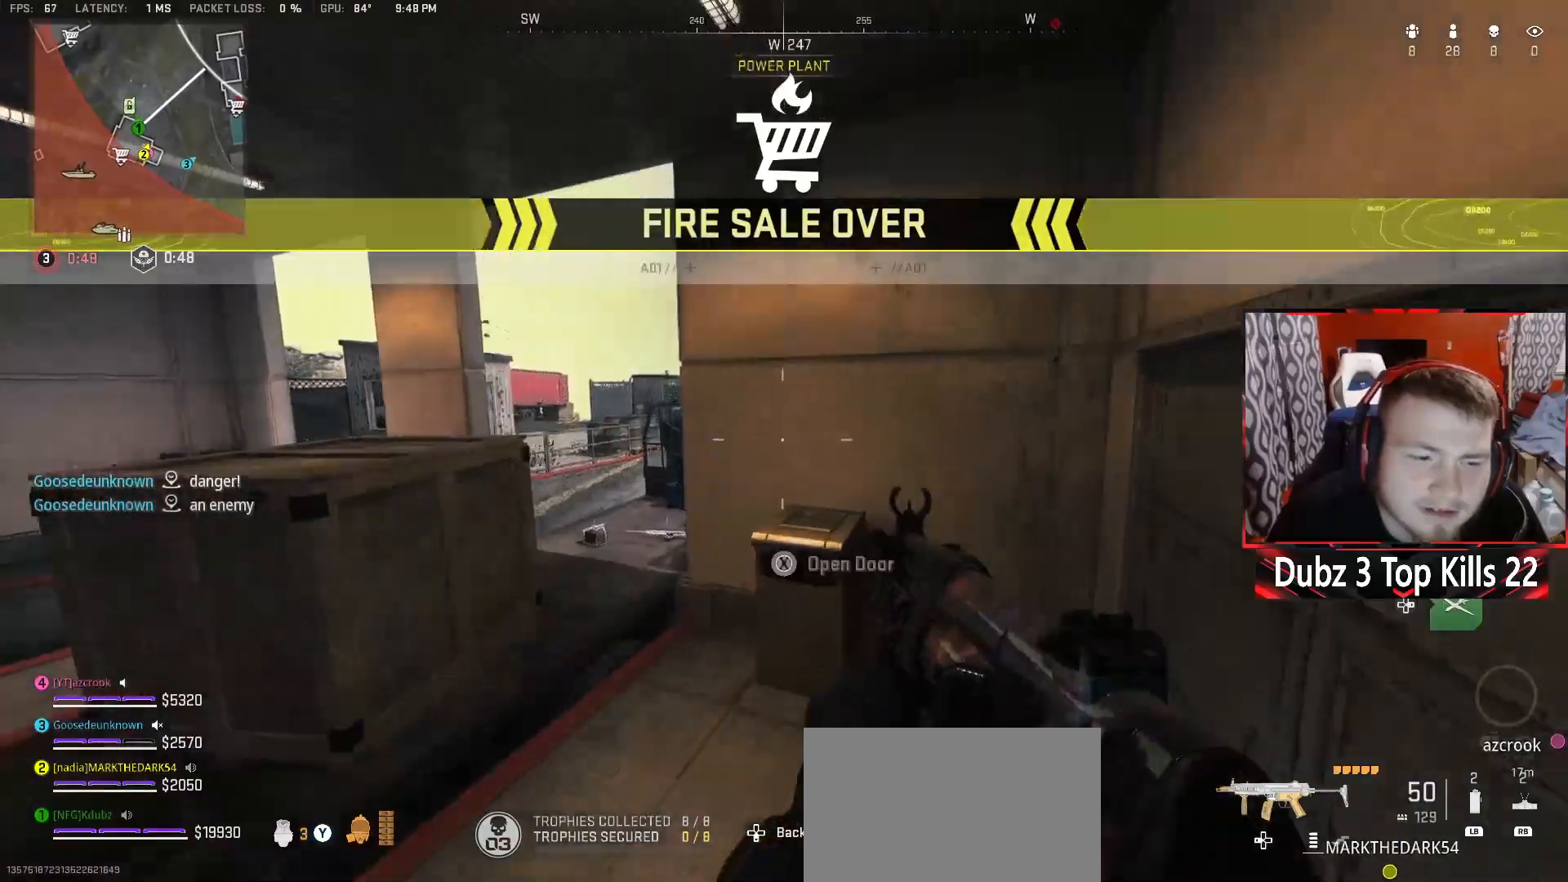
{"buttons": [], "left_stick": "up-left", "right_stick": "center", "events": [[67, "right_stick", "left"], [100, "left_stick", "right"], [167, "A", "up"], [267, "right_stick", "center"], [467, "left_stick", "up-left"]]}
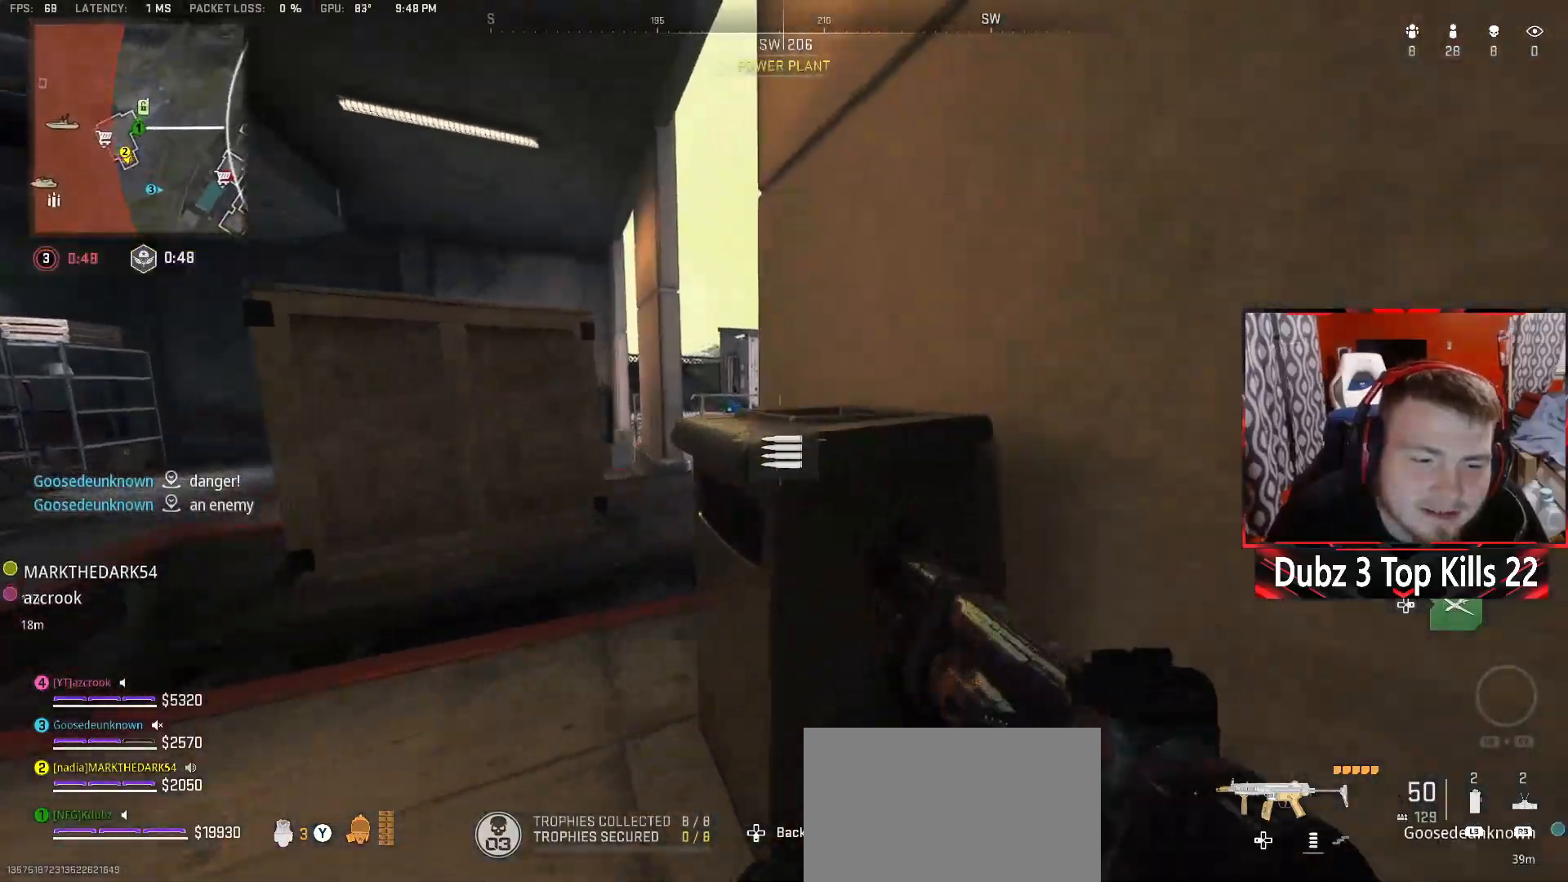
{"buttons": [], "left_stick": "up-left", "right_stick": "center", "events": [[250, "right_stick", "right"], [500, "right_stick", "center"]]}
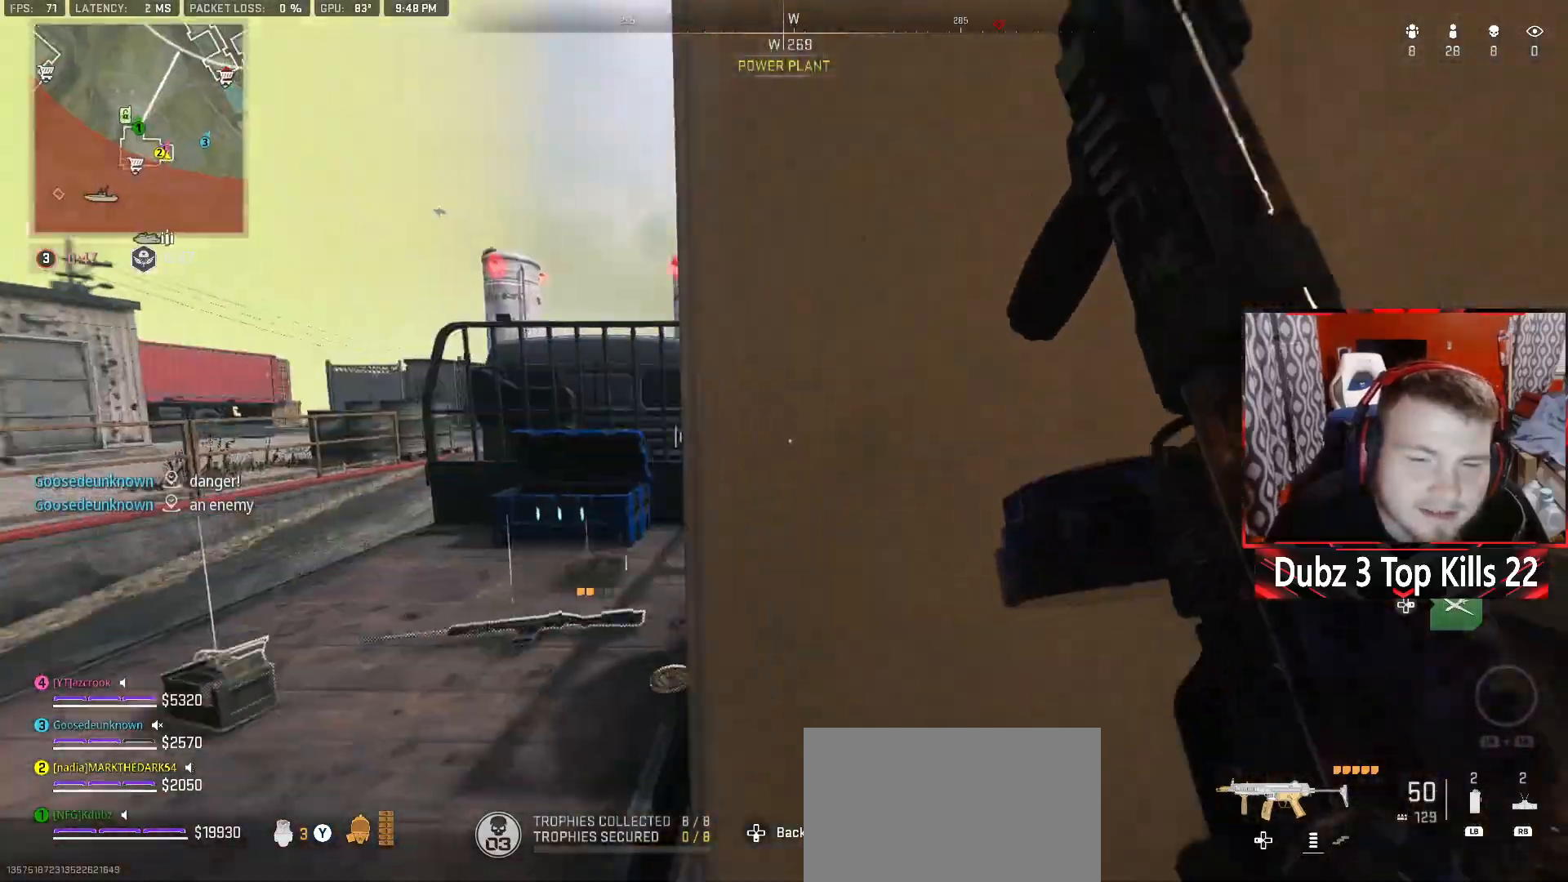
{"buttons": [], "left_stick": "up", "right_stick": "right", "events": [[33, "left_stick", "left"], [383, "left_stick", "up"], [383, "right_stick", "right"]]}
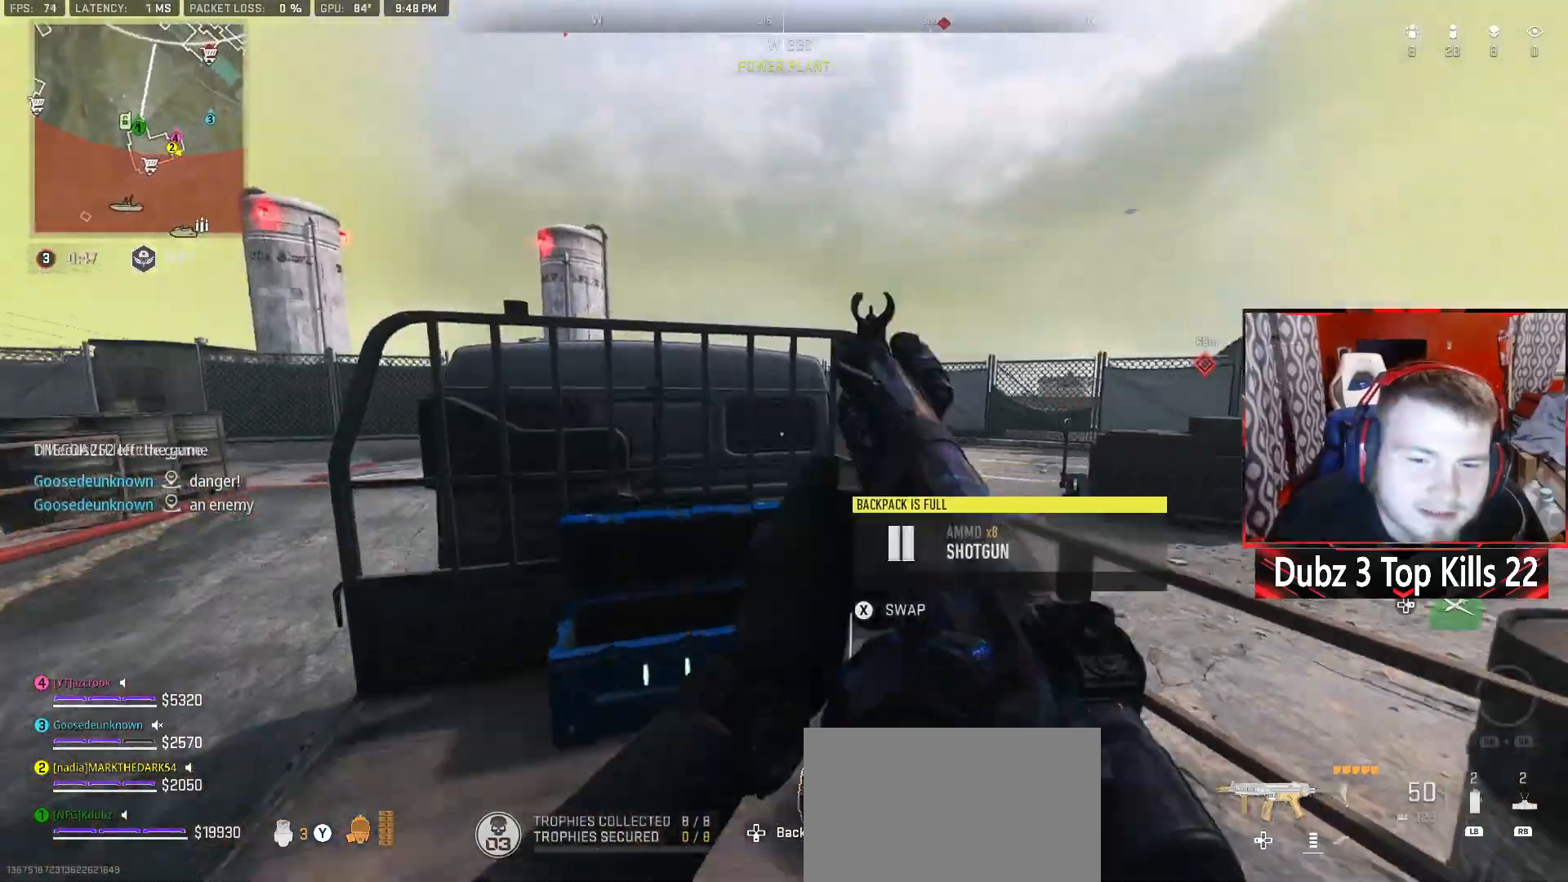
{"buttons": ["A"], "left_stick": "center", "right_stick": "center", "events": [[83, "left_stick", "up-right"], [100, "A", "down"], [100, "right_stick", "center"], [250, "left_stick", "center"]]}
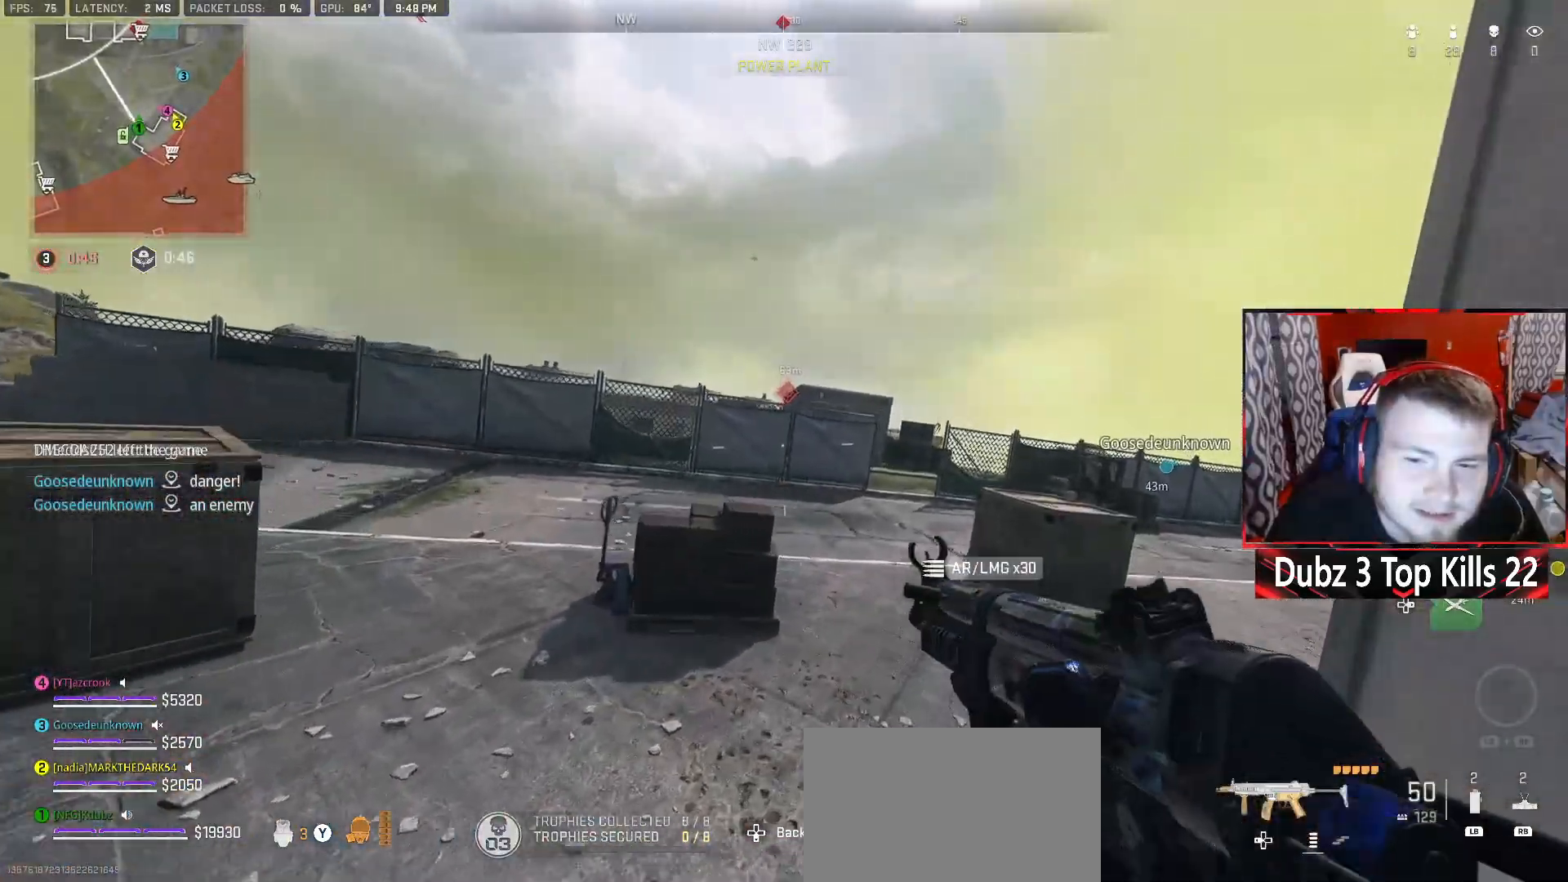
{"buttons": [], "left_stick": "up", "right_stick": "center", "events": [[33, "A", "up"], [50, "left_stick", "up-left"], [300, "left_stick", "up"]]}
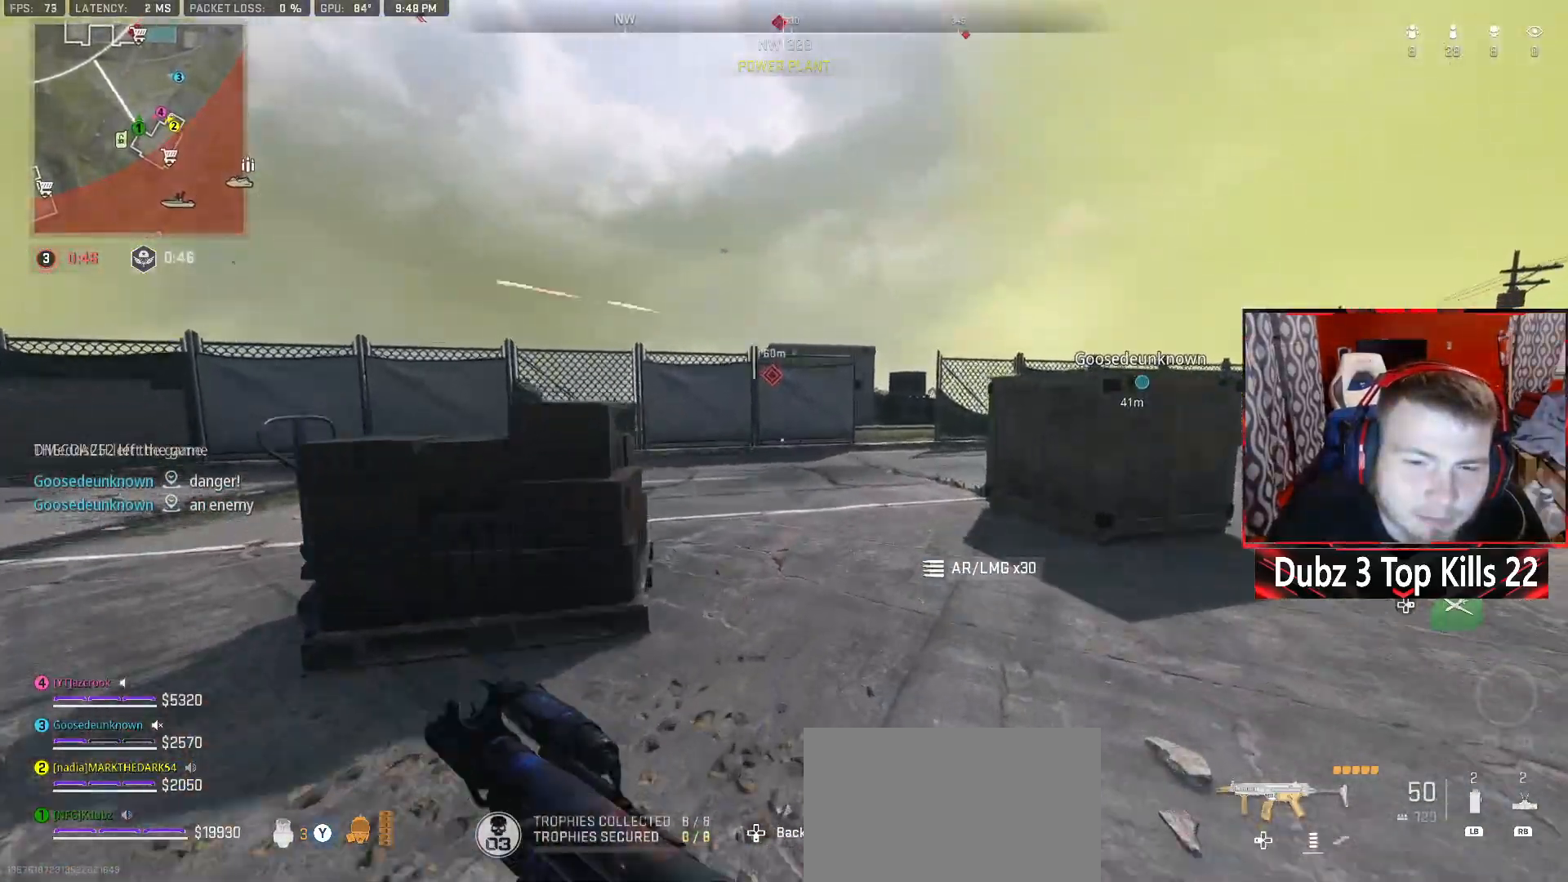
{"buttons": ["A"], "left_stick": "up-right", "right_stick": "center", "events": [[33, "left_stick", "up-right"], [183, "right_stick", "left"], [233, "A", "down"], [317, "right_stick", "center"]]}
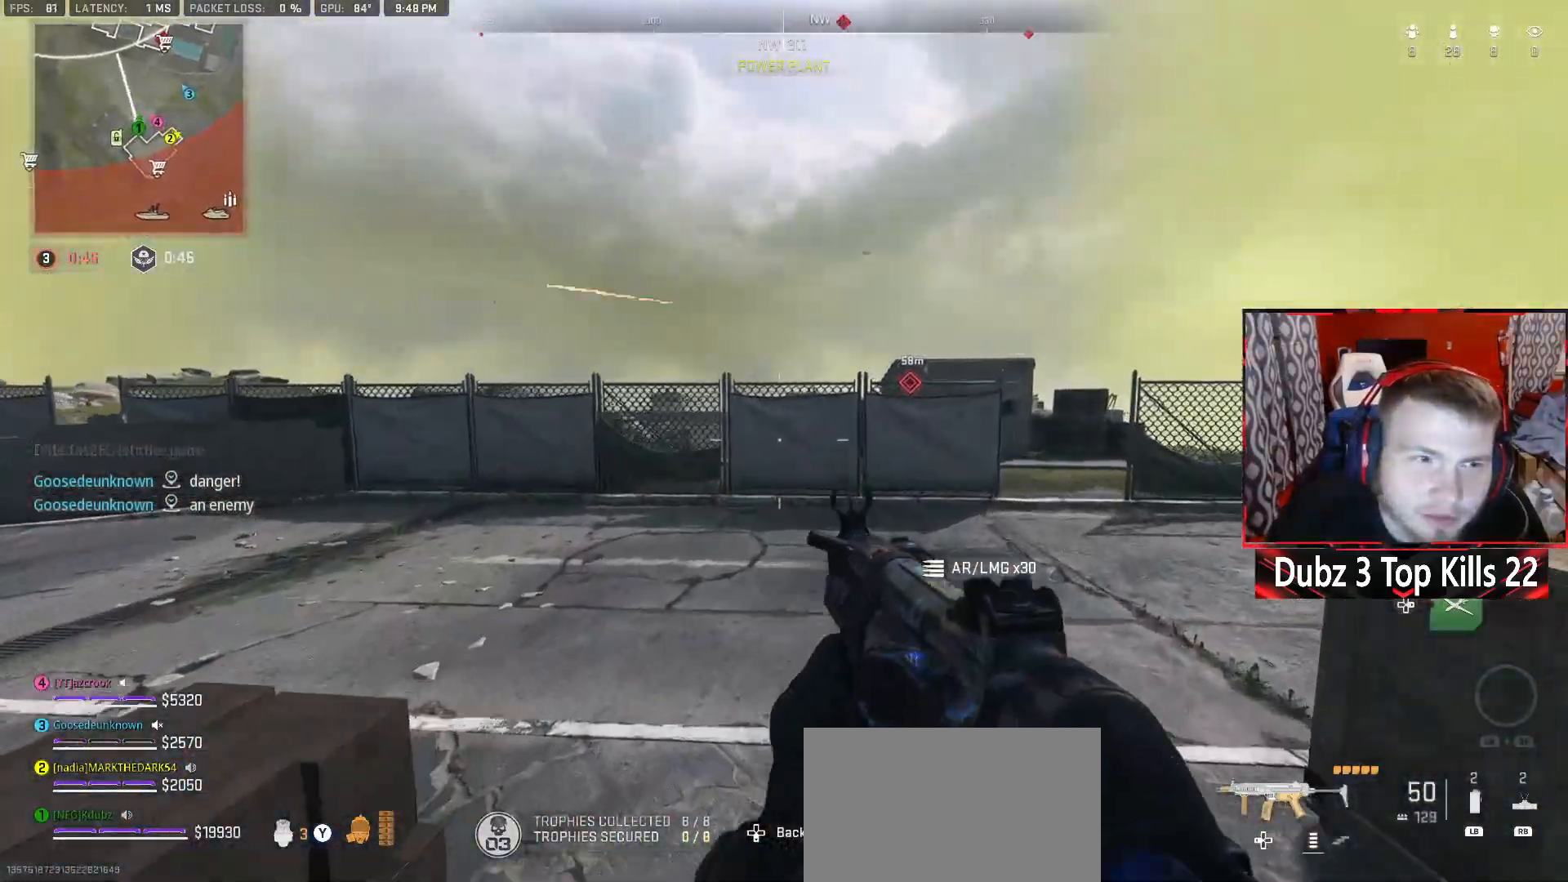
{"buttons": ["L3"], "left_stick": "up", "right_stick": "center", "events": [[233, "right_stick", "right"], [333, "left_stick", "up"], [383, "A", "up"], [383, "right_stick", "center"], [400, "L3", "down"]]}
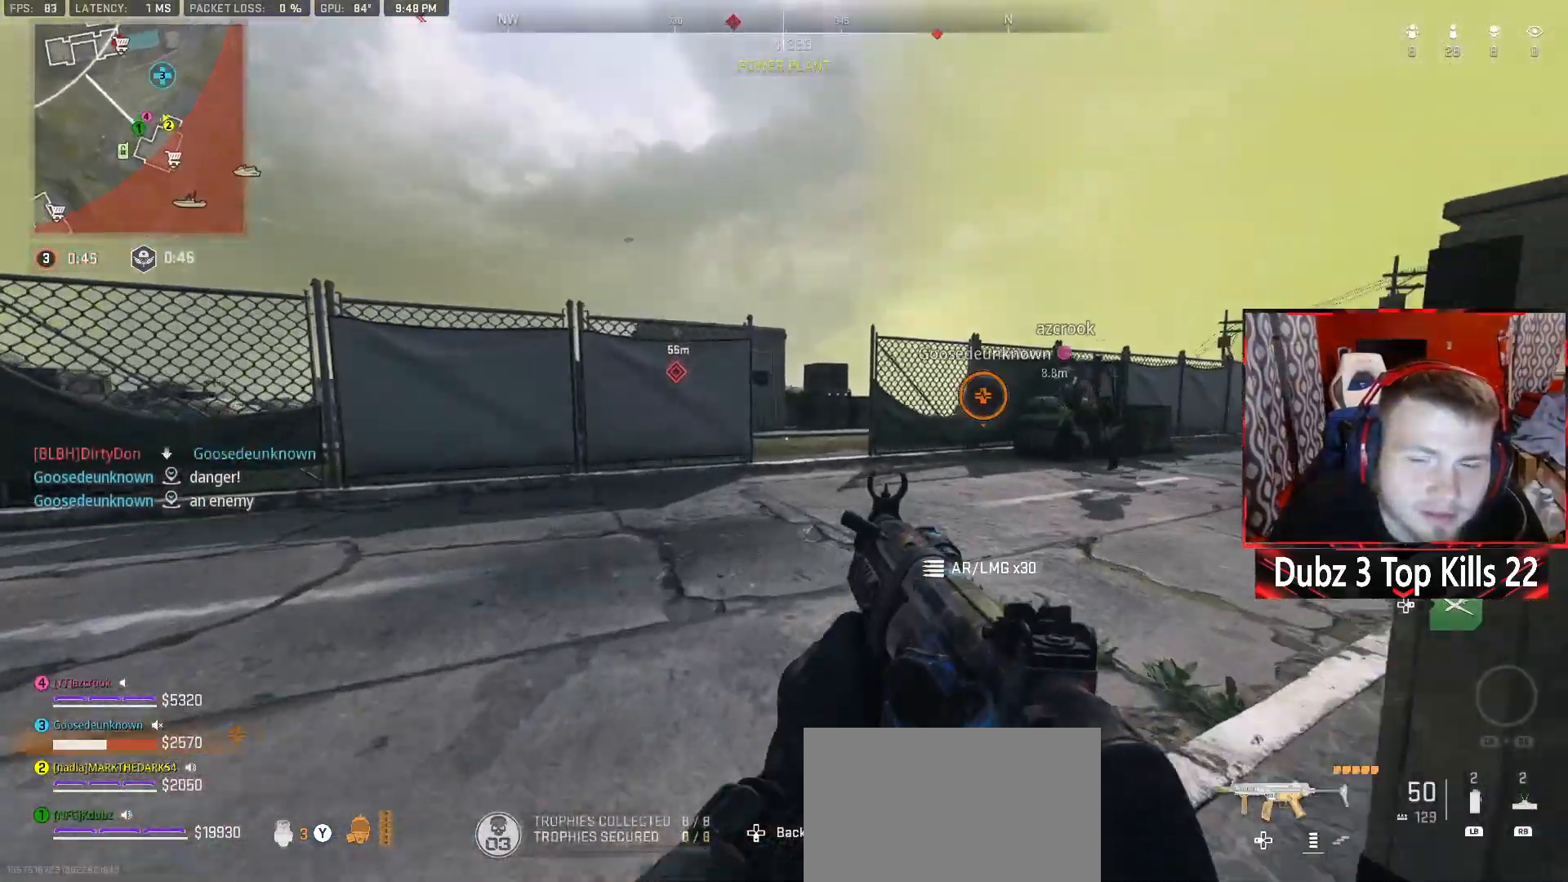
{"buttons": [], "left_stick": "up", "right_stick": "center", "events": [[67, "L3", "up"], [183, "DPAD_RIGHT", "down"], [300, "DPAD_RIGHT", "up"]]}
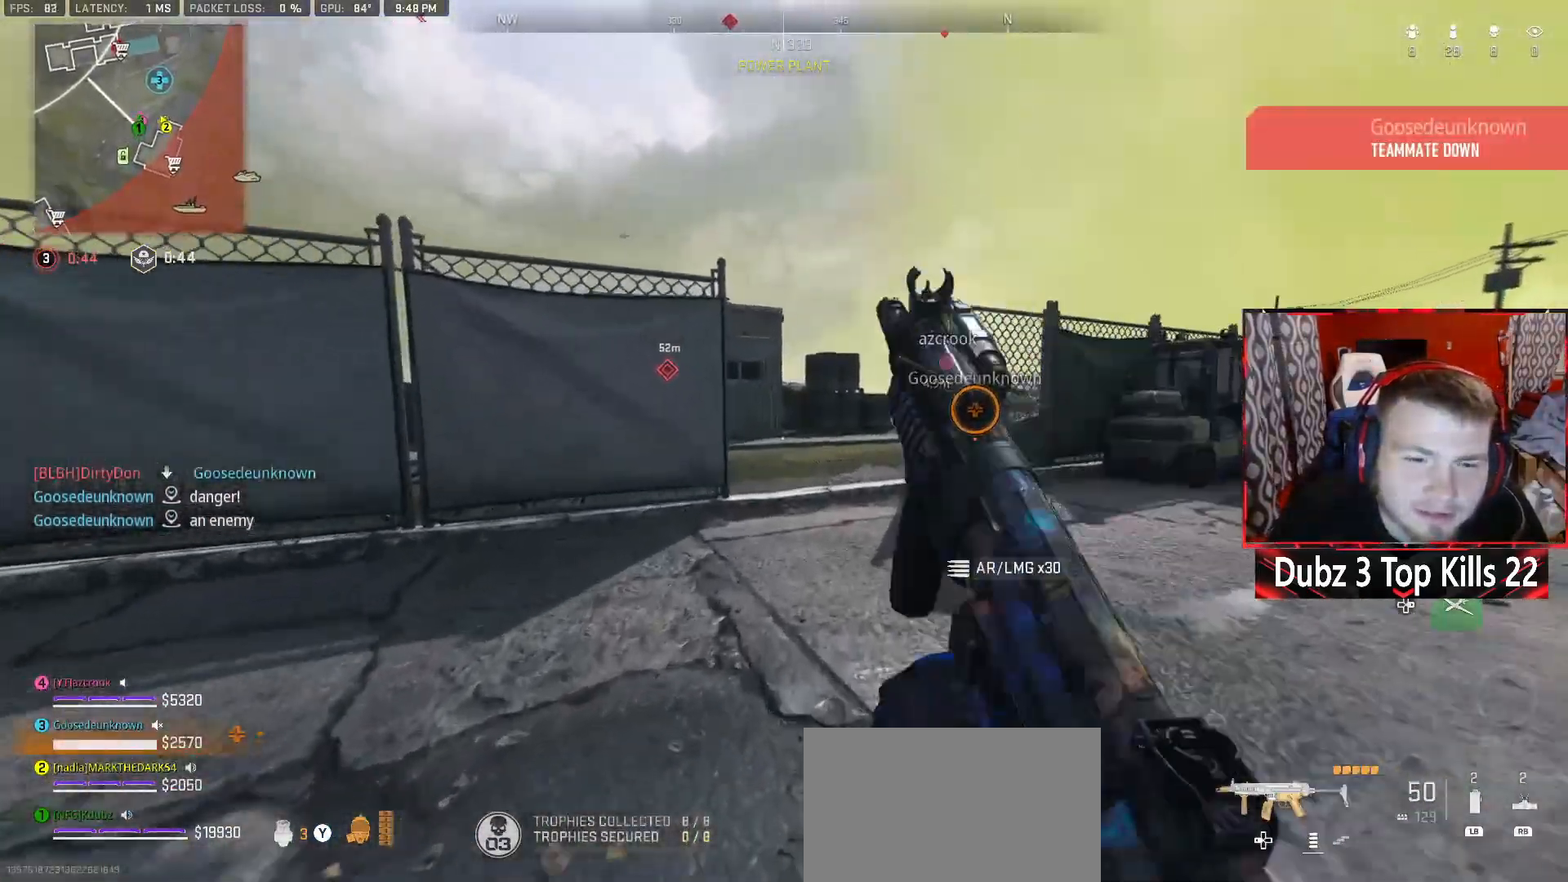
{"buttons": [], "left_stick": "up", "right_stick": "right", "events": [[383, "right_stick", "right"]]}
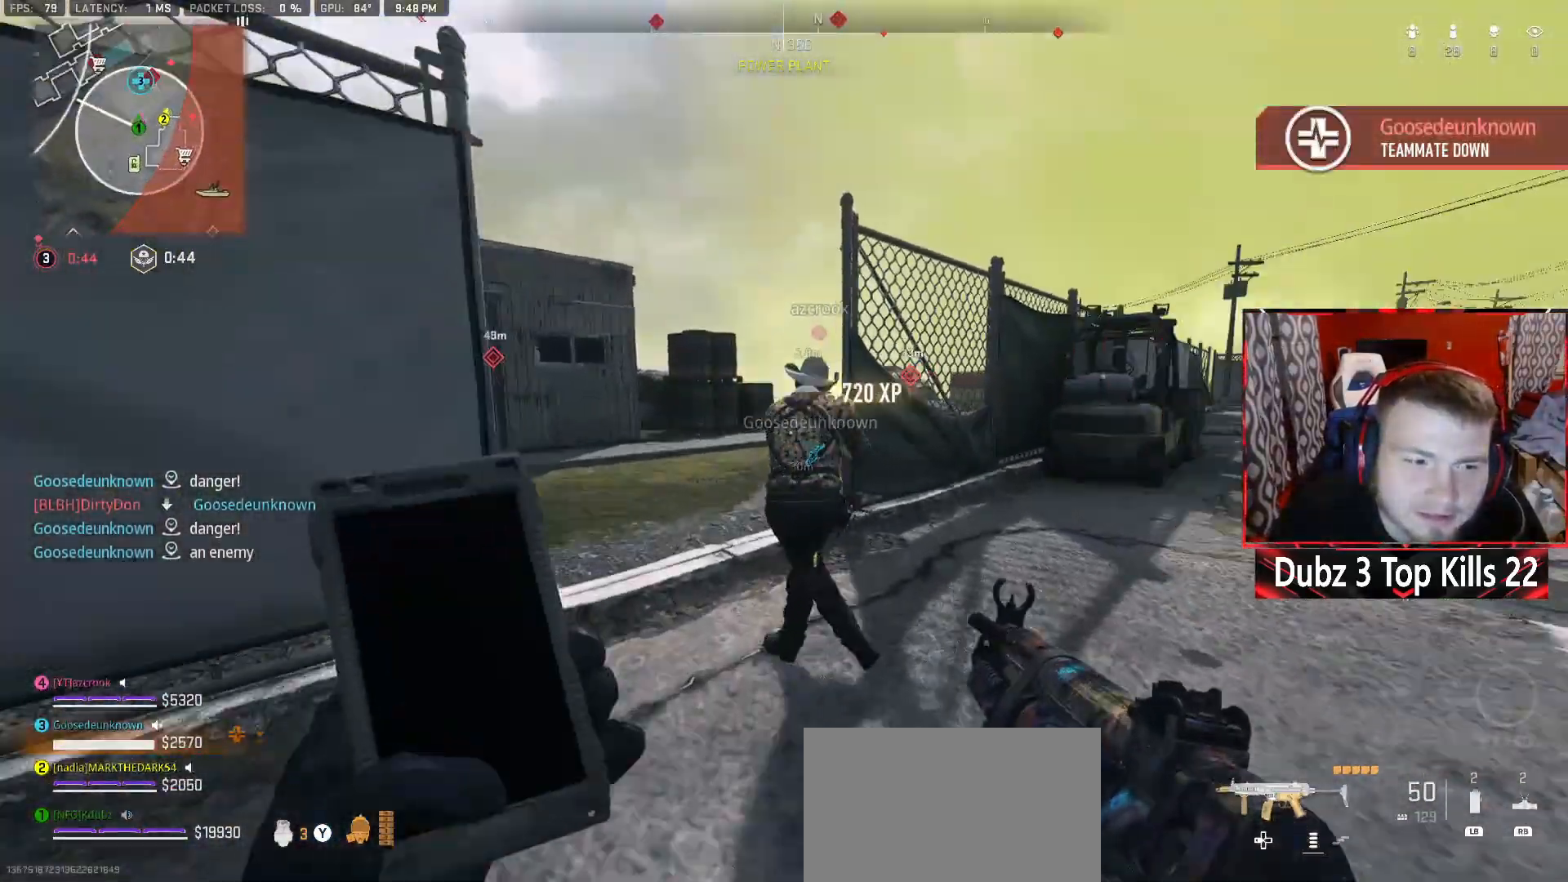
{"buttons": [], "left_stick": "up-left", "right_stick": "center", "events": [[50, "right_stick", "center"], [300, "left_stick", "up-left"]]}
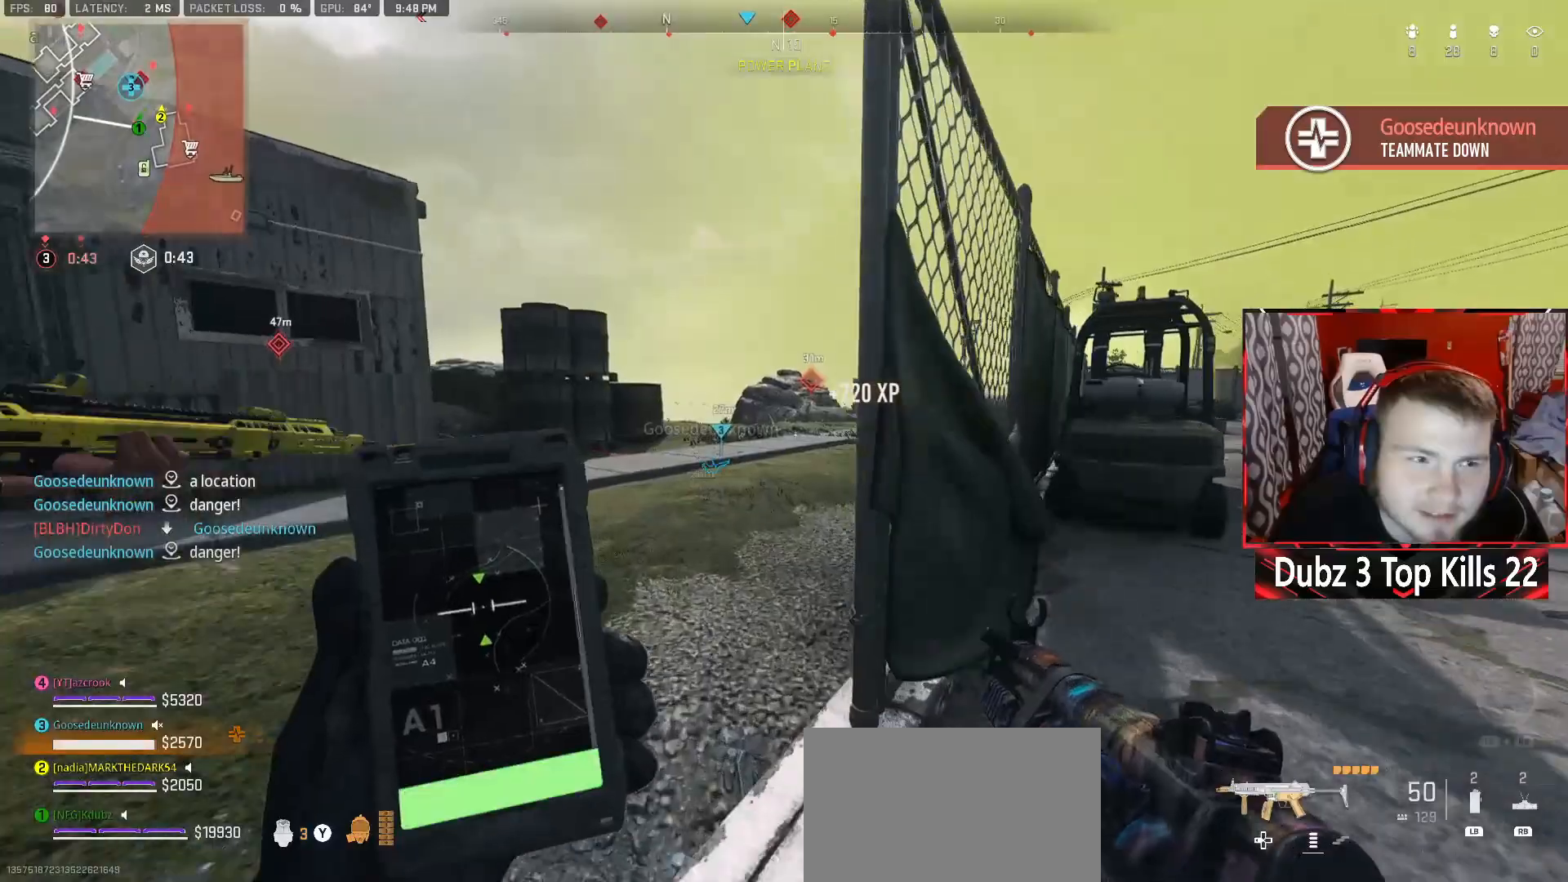
{"buttons": [], "left_stick": "down", "right_stick": "center", "events": [[417, "left_stick", "down-left"], [467, "left_stick", "down"]]}
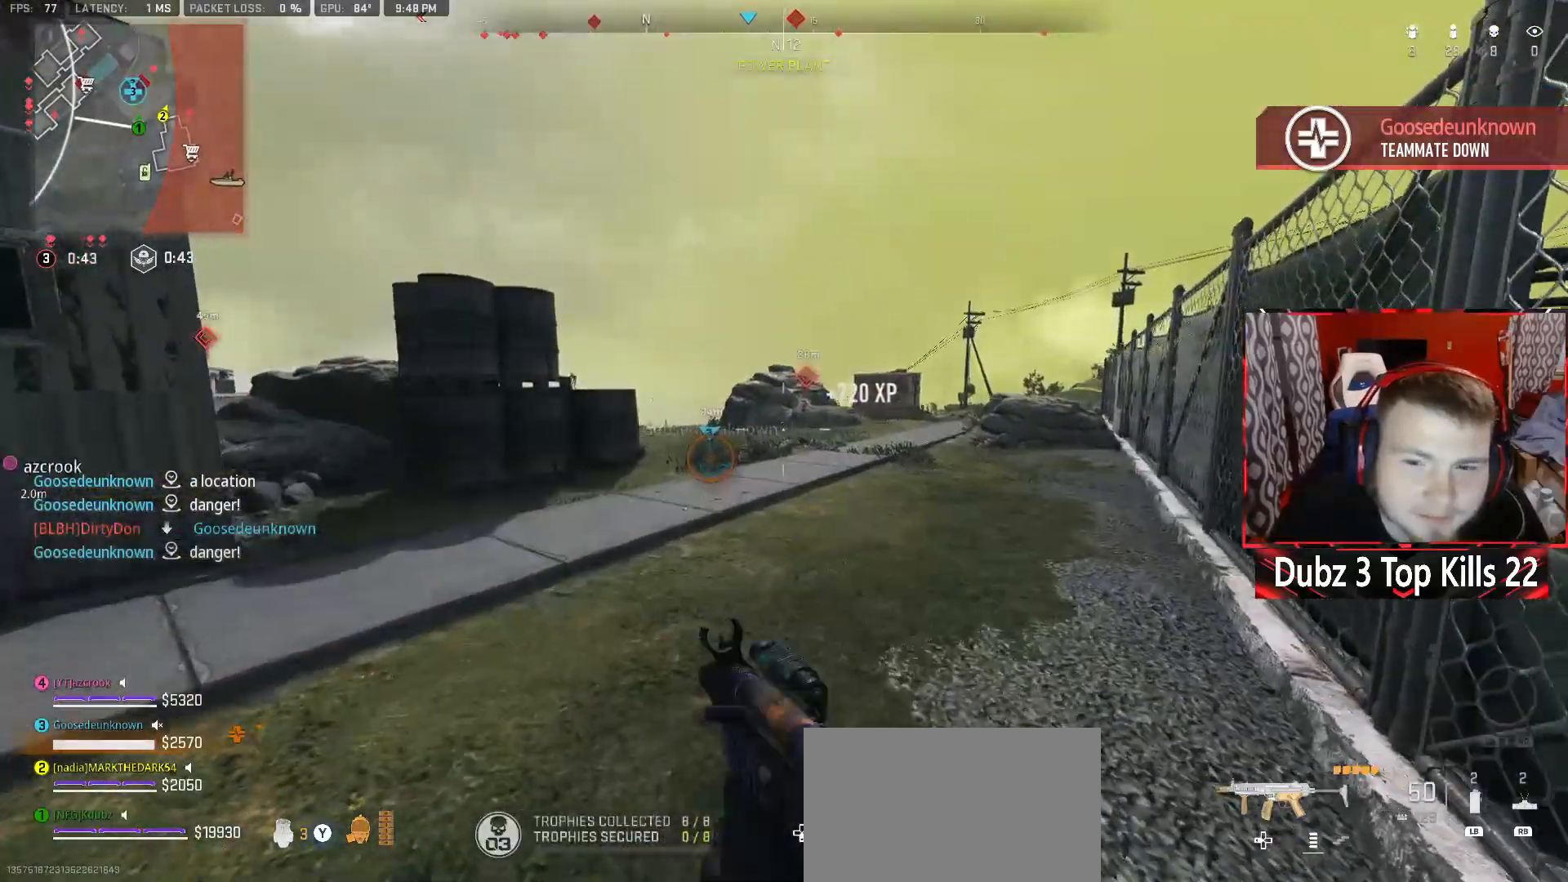
{"buttons": [], "left_stick": "up", "right_stick": "center", "events": [[67, "Y", "down"], [167, "Y", "up"], [200, "left_stick", "down-right"], [433, "left_stick", "up"]]}
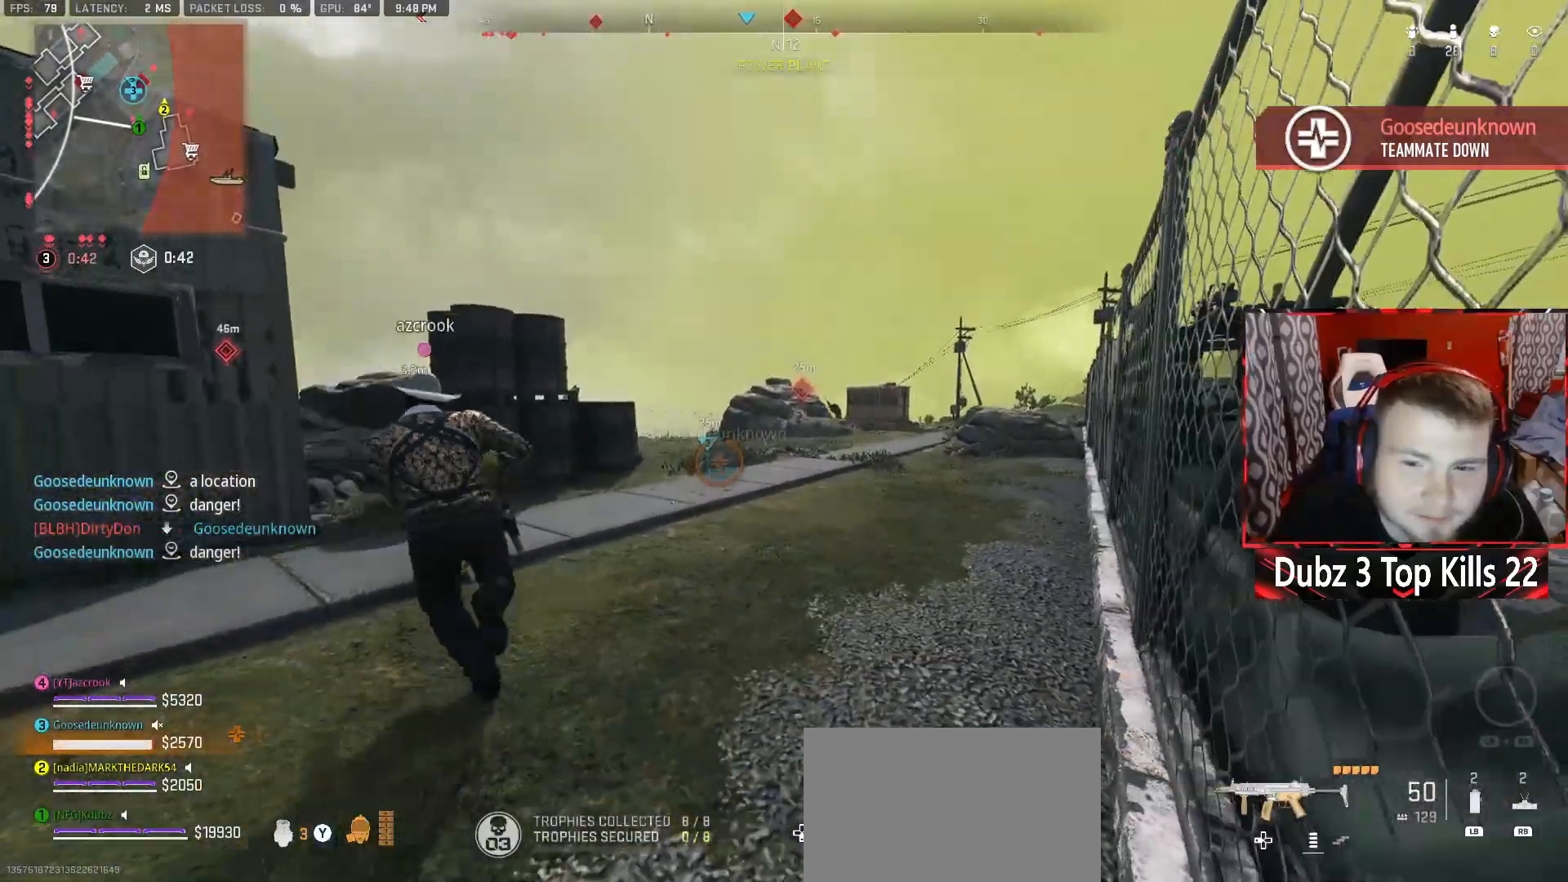
{"buttons": ["L2"], "left_stick": "left", "right_stick": "down-left", "events": [[33, "left_stick", "up-right"], [33, "right_stick", "up-right"], [133, "right_stick", "center"], [200, "L2", "down"], [200, "left_stick", "center"], [250, "left_stick", "left"], [433, "right_stick", "down-left"]]}
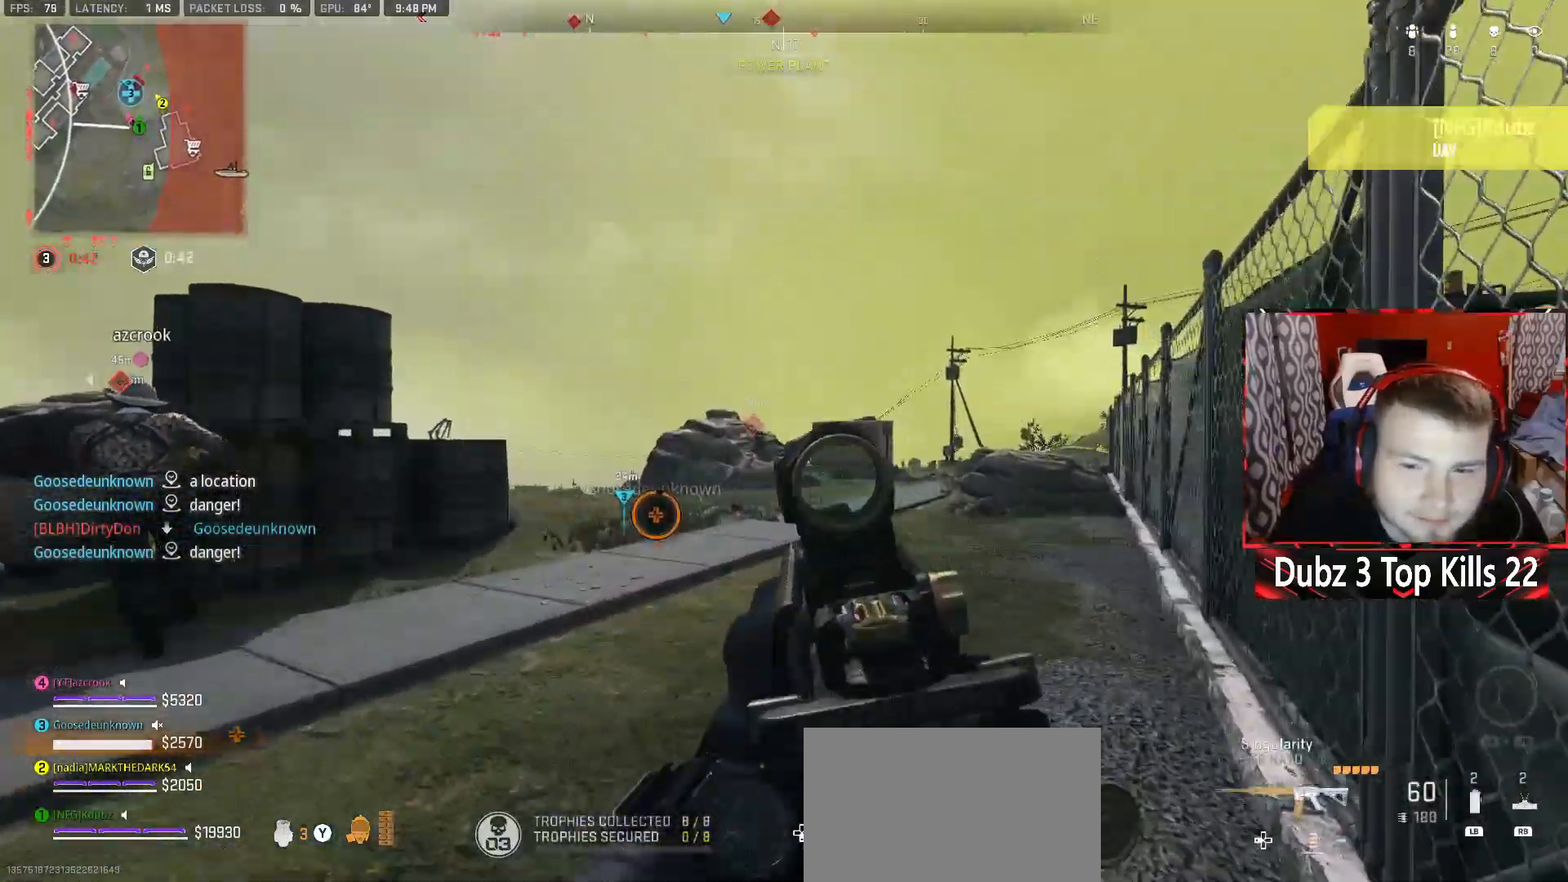
{"buttons": ["L2", "R2"], "left_stick": "up-left", "right_stick": "down-left", "events": [[17, "right_stick", "center"], [233, "right_stick", "down-left"], [317, "R2", "down"], [383, "left_stick", "up-left"]]}
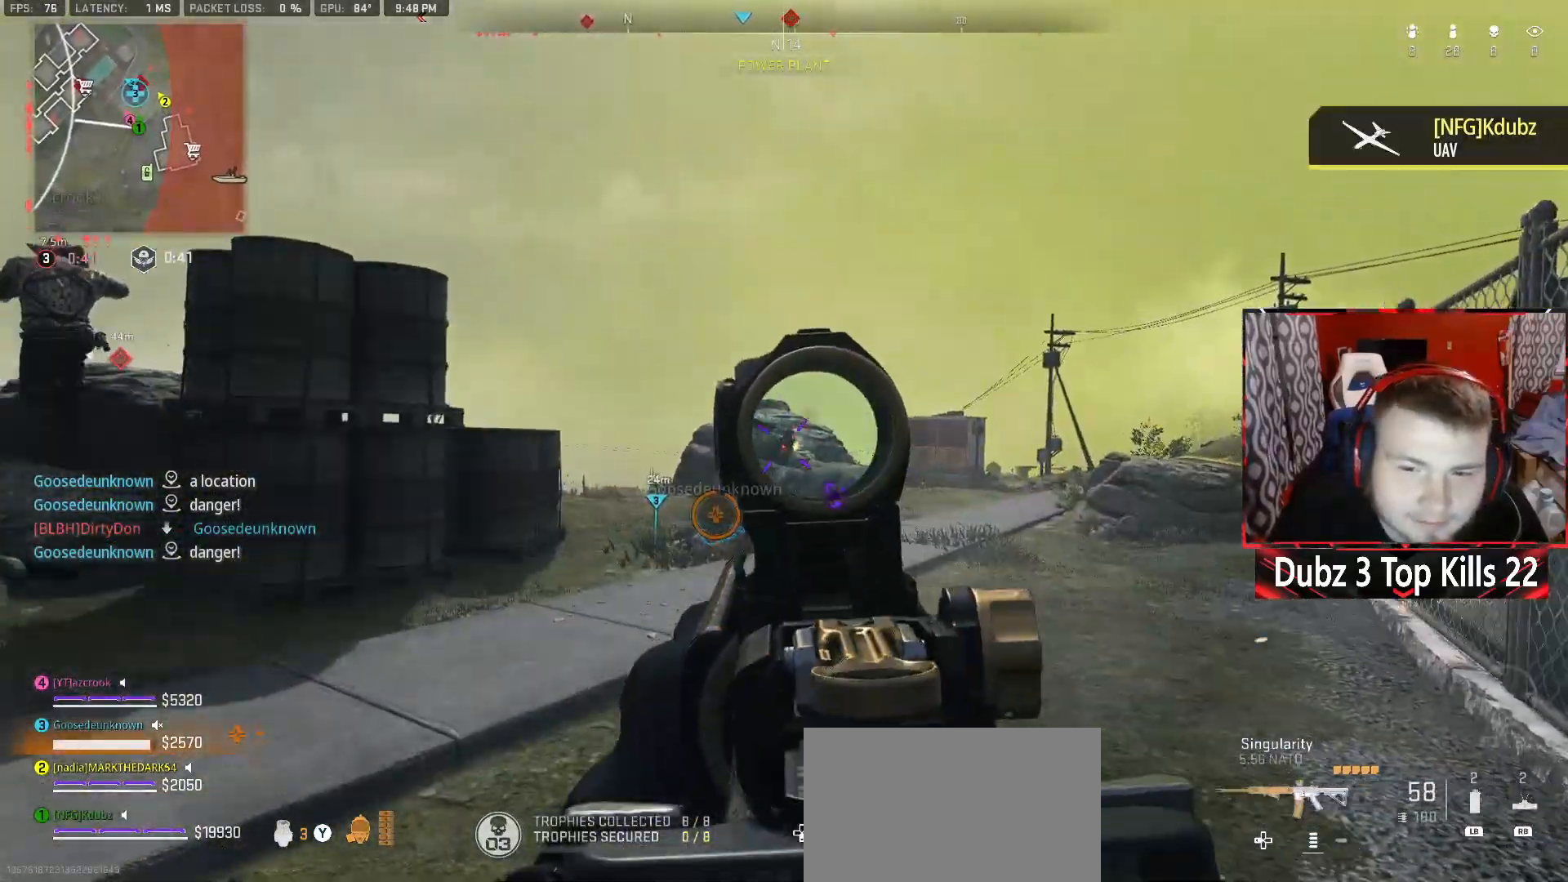
{"buttons": ["L2", "R2"], "left_stick": "up-right", "right_stick": "down-right", "events": [[50, "right_stick", "center"], [67, "left_stick", "up-right"], [333, "right_stick", "down-right"]]}
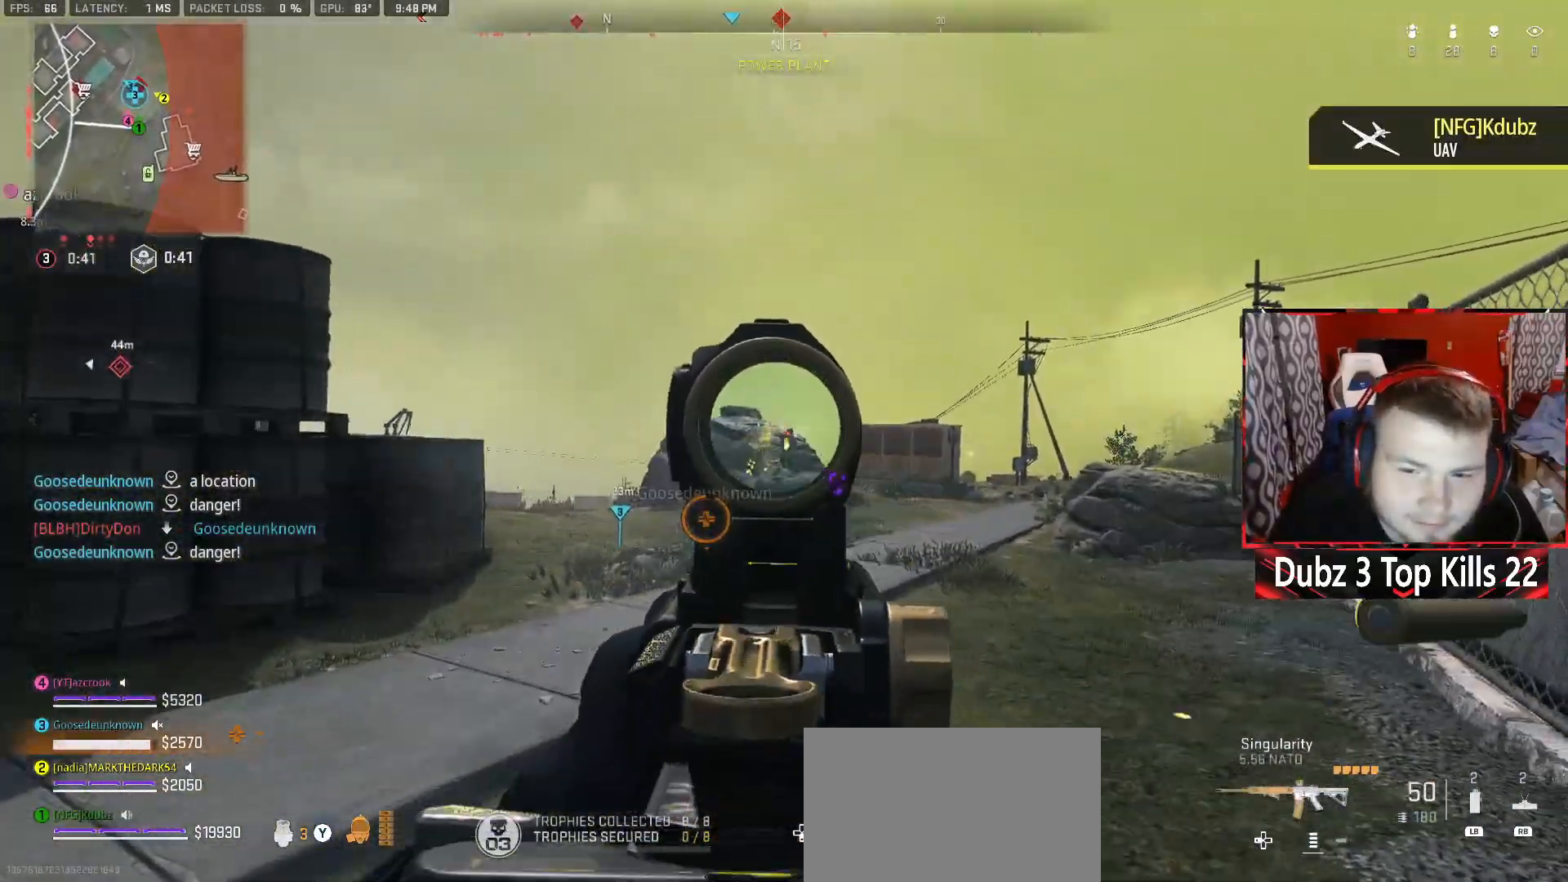
{"buttons": ["L2", "R2"], "left_stick": "right", "right_stick": "down", "events": [[50, "right_stick", "down"], [150, "left_stick", "up-left"], [483, "left_stick", "right"]]}
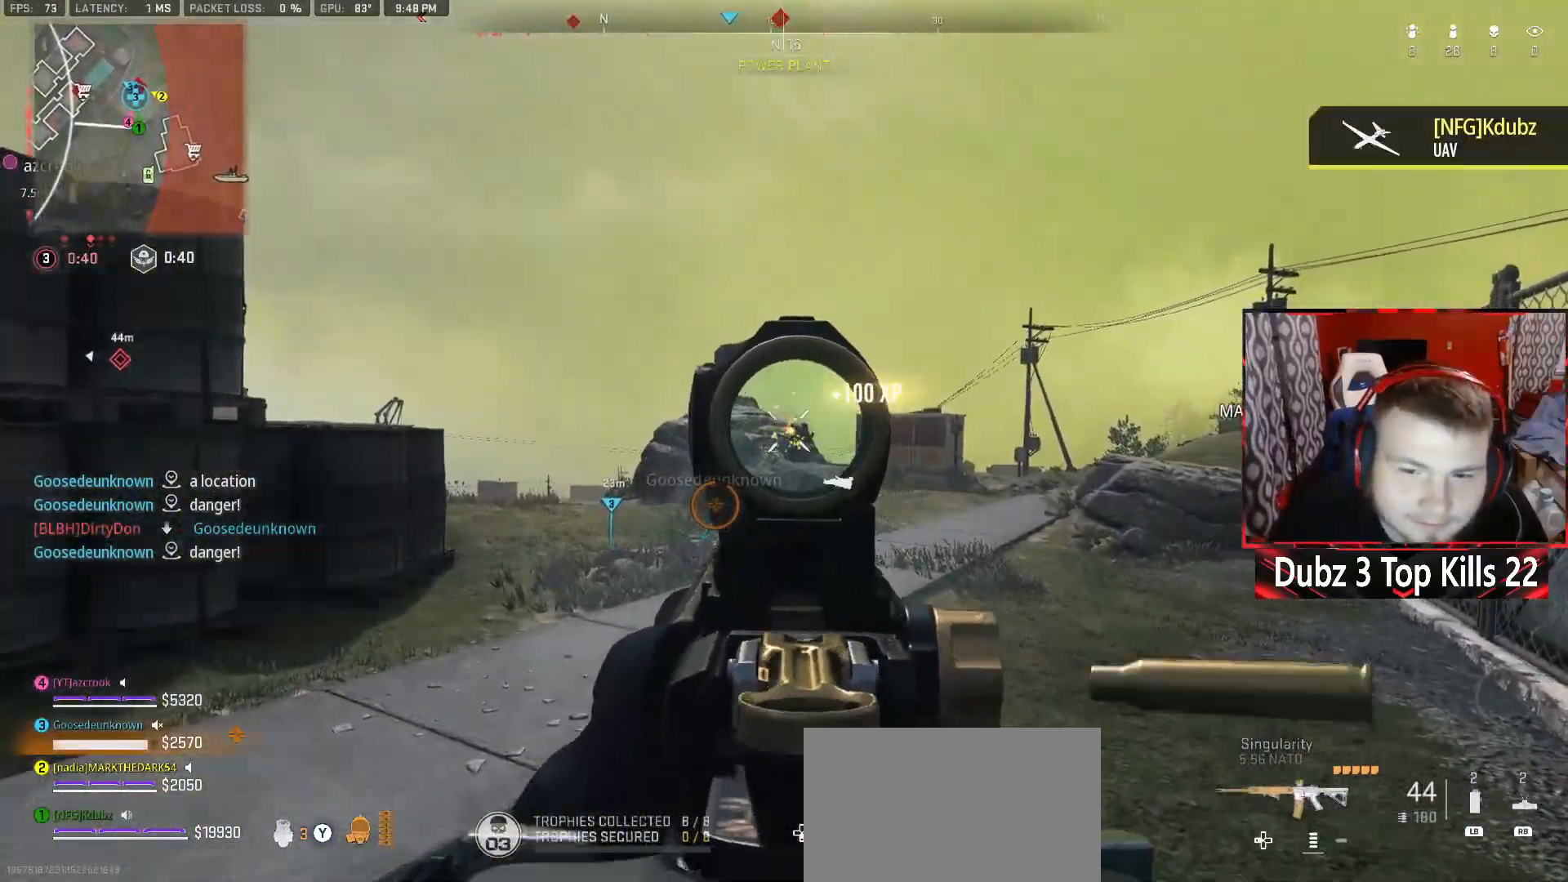
{"buttons": ["L2", "R2"], "left_stick": "up-left", "right_stick": "center", "events": [[183, "left_stick", "center"], [233, "left_stick", "up-left"], [283, "right_stick", "center"]]}
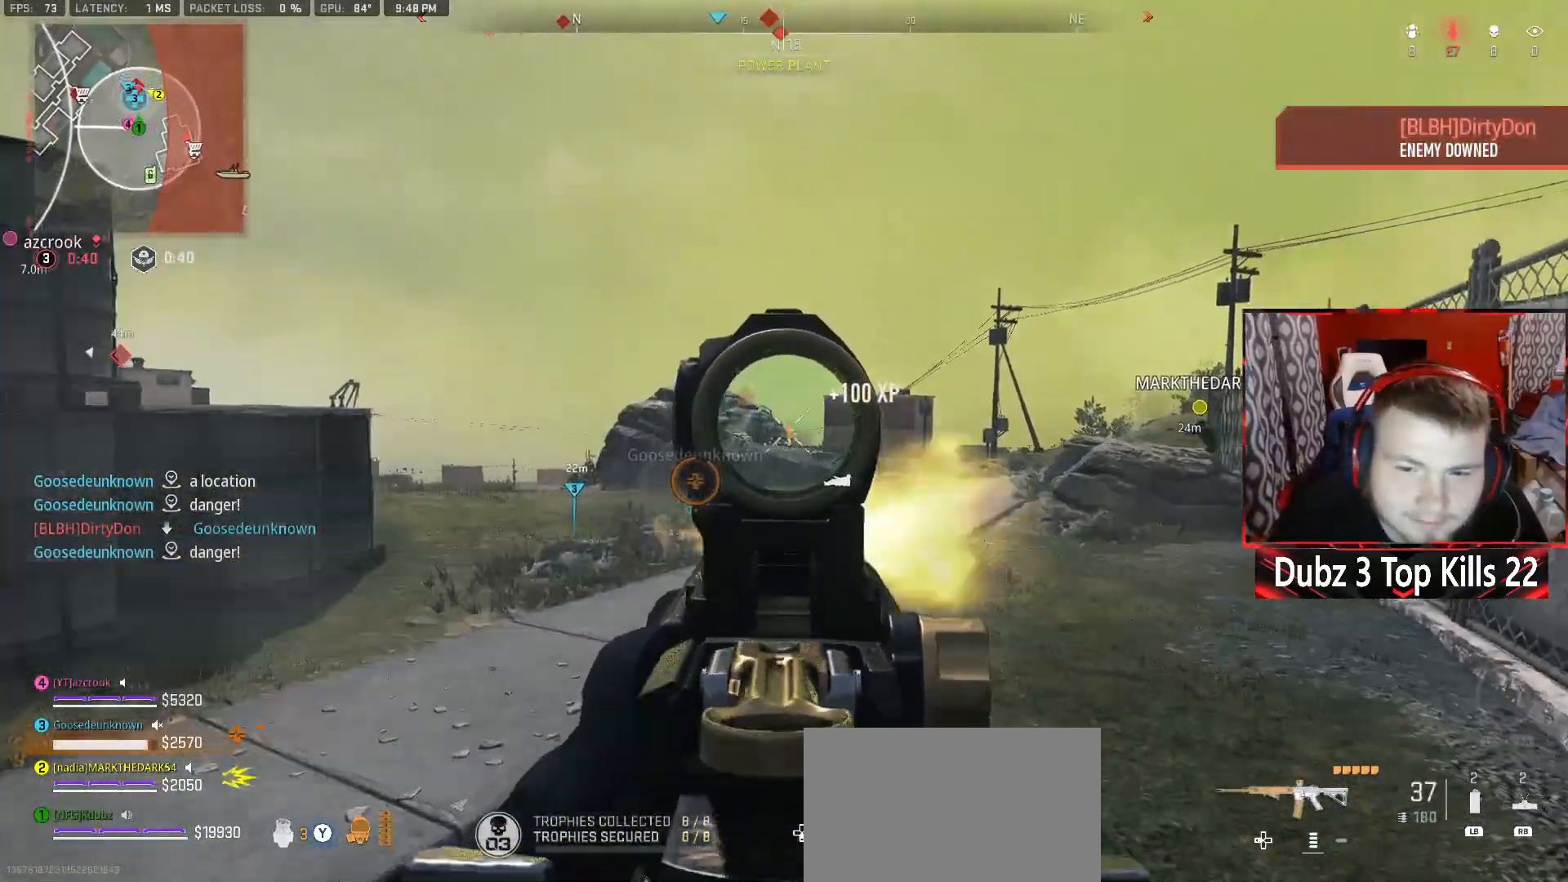
{"buttons": ["L2", "R2"], "left_stick": "up", "right_stick": "center", "events": [[33, "left_stick", "left"], [50, "right_stick", "down-left"], [200, "left_stick", "center"], [250, "left_stick", "right"], [483, "left_stick", "up"], [483, "right_stick", "center"]]}
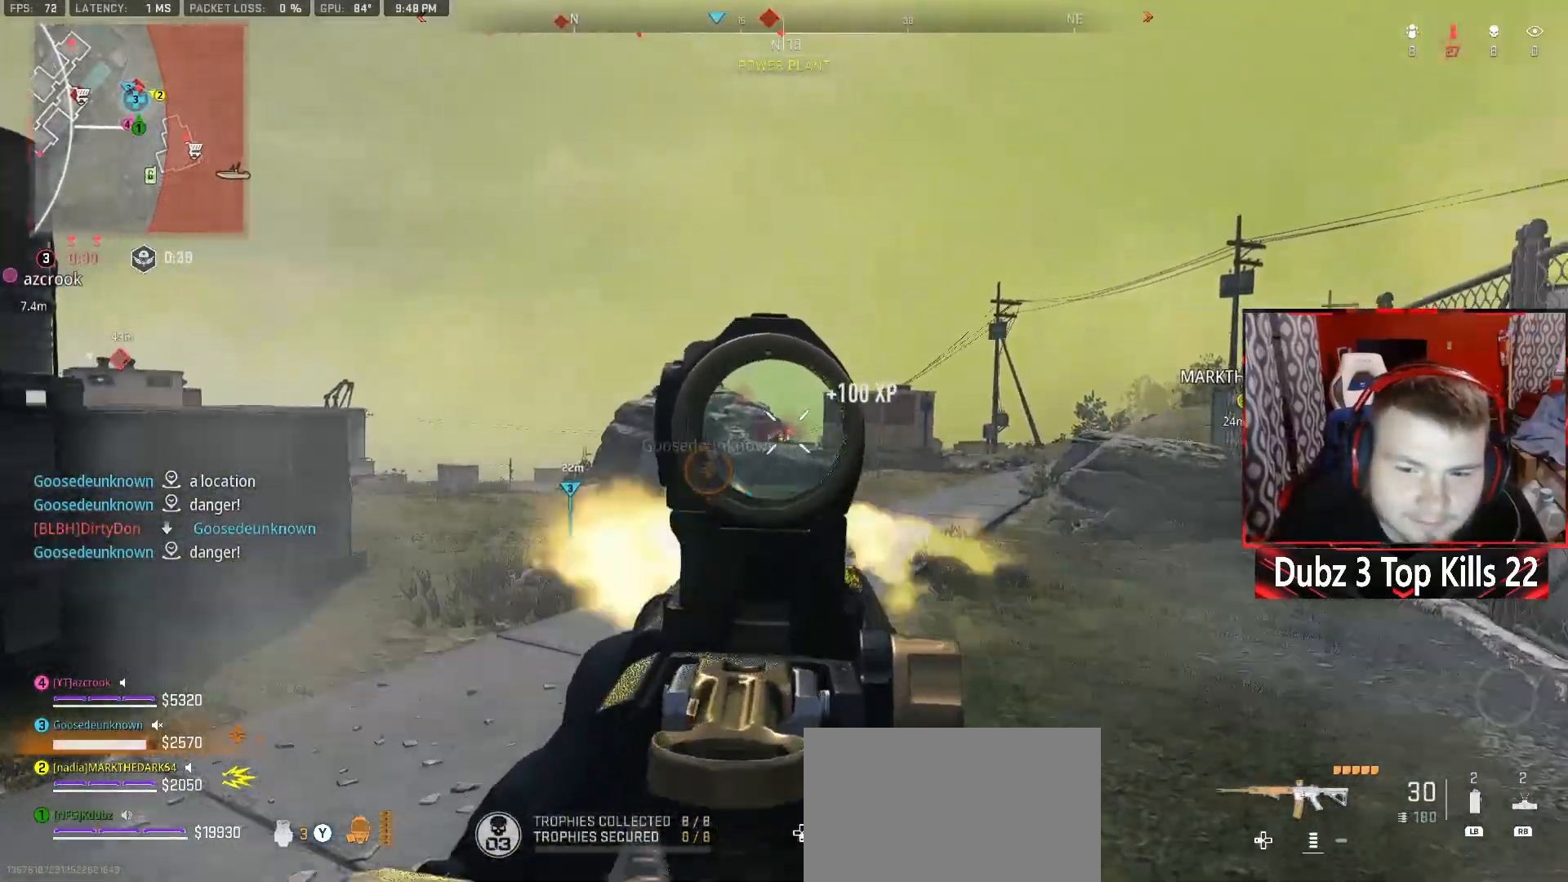
{"buttons": ["R3"], "left_stick": "up-left", "right_stick": "center", "events": [[83, "left_stick", "left"], [333, "X", "down"], [333, "left_stick", "center"], [350, "L2", "up"], [400, "R3", "down"], [400, "X", "up"], [417, "R2", "up"], [450, "left_stick", "up-left"]]}